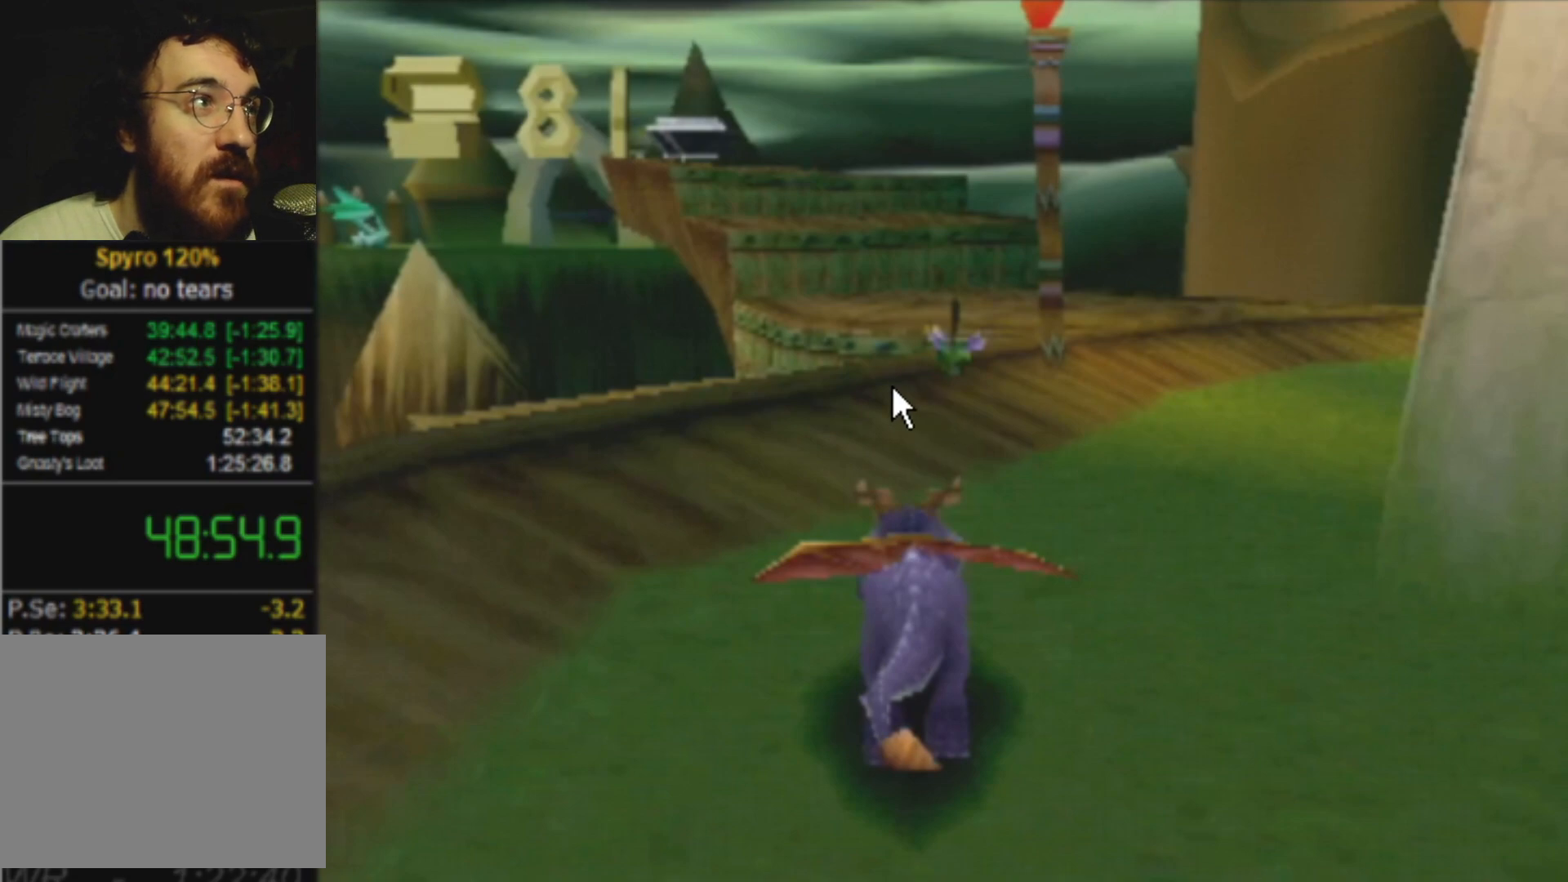
Gameplay with a controller (PlayStation layout); each line is a JSON object with the inputs held at the frame after it. "events" lists button and stick changes between this image and that frame as [ms after this image, input, new state], when the widget could be followed in between. Not read: DPAD_UP L3 R3 right_stick.
{"buttons": ["SQUARE"], "left_stick": "center", "events": []}
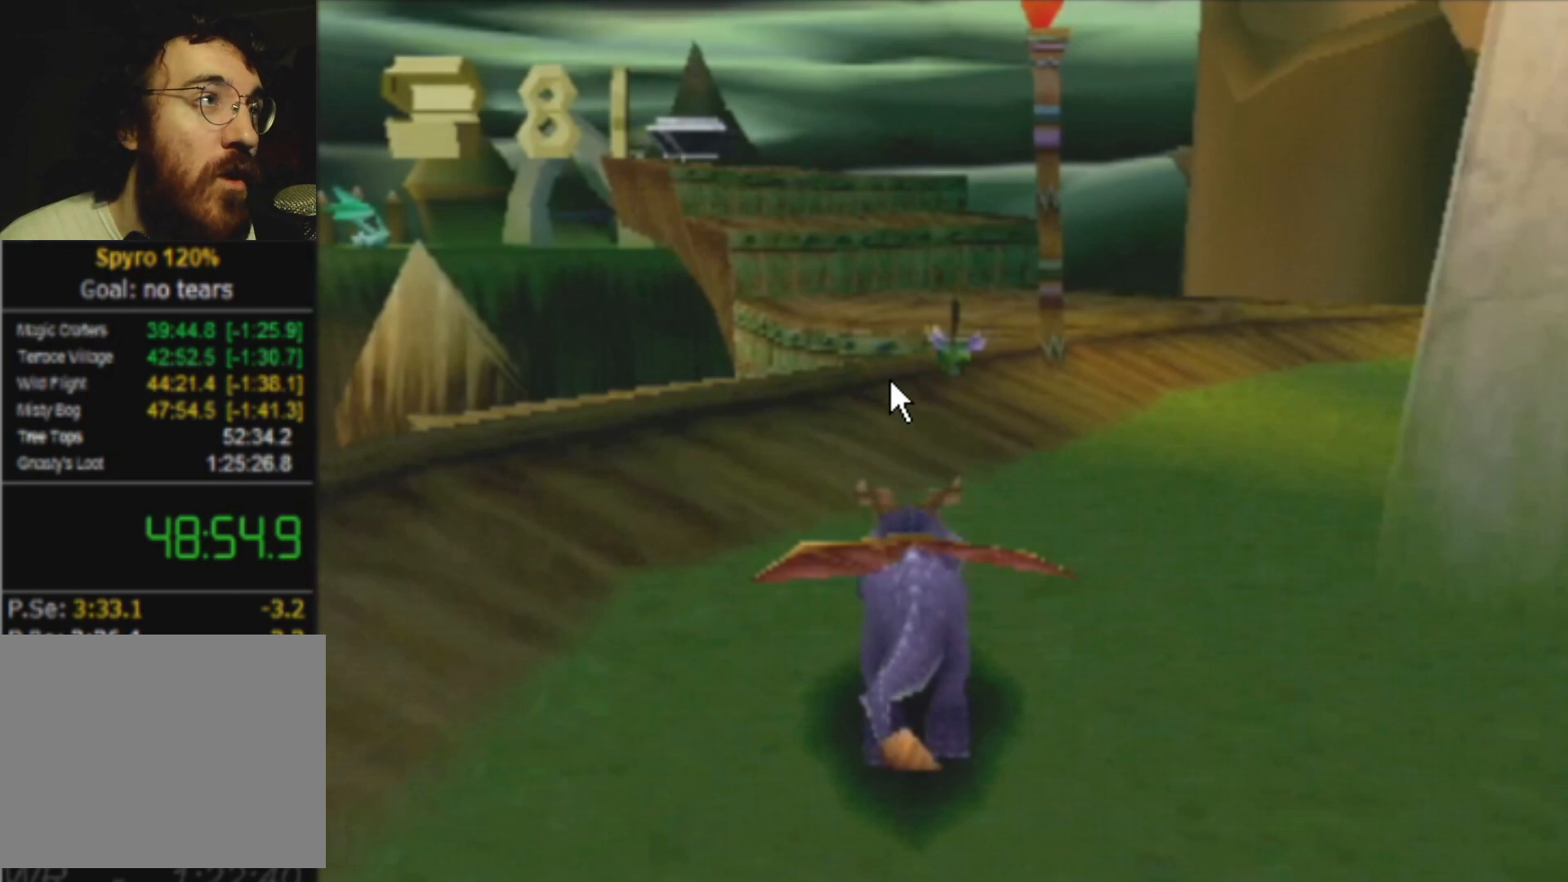
{"buttons": ["SQUARE"], "left_stick": "center", "events": []}
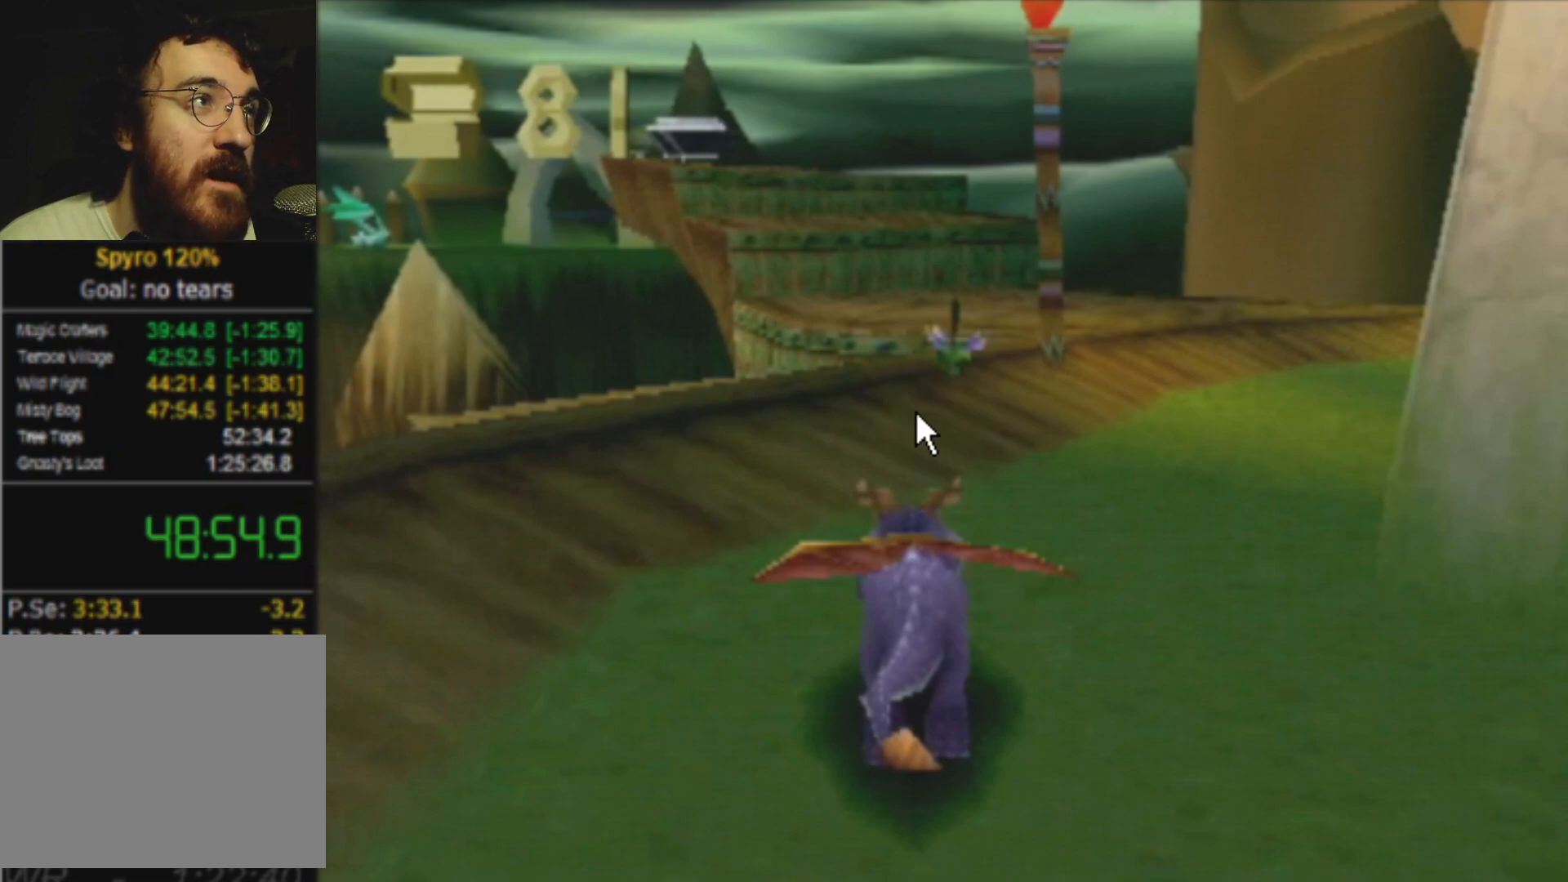
{"buttons": ["SQUARE"], "left_stick": "center", "events": []}
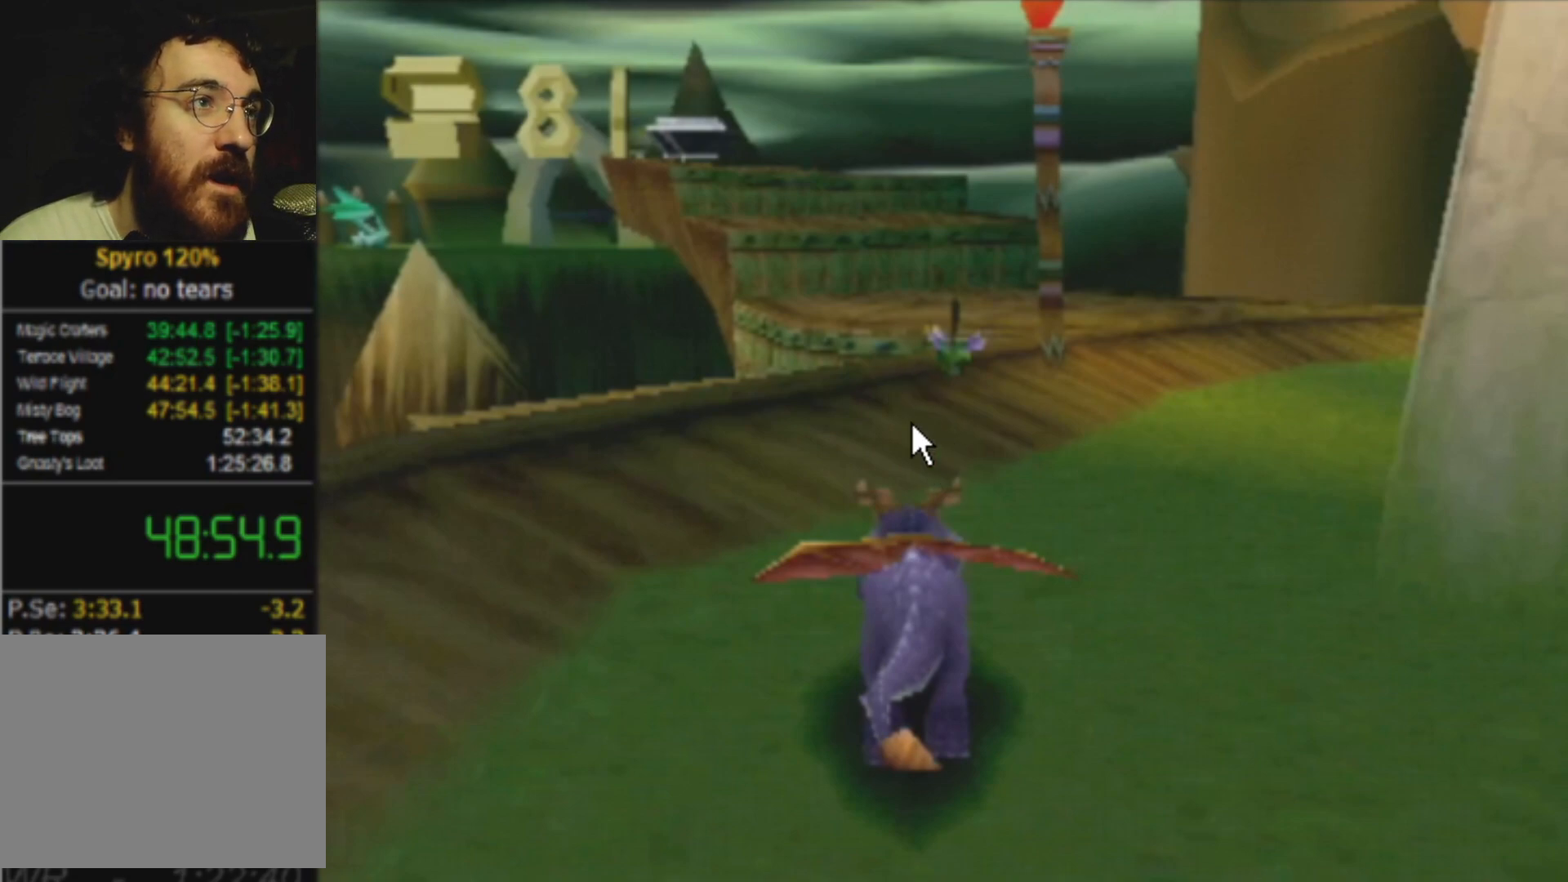
{"buttons": ["SQUARE"], "left_stick": "center", "events": []}
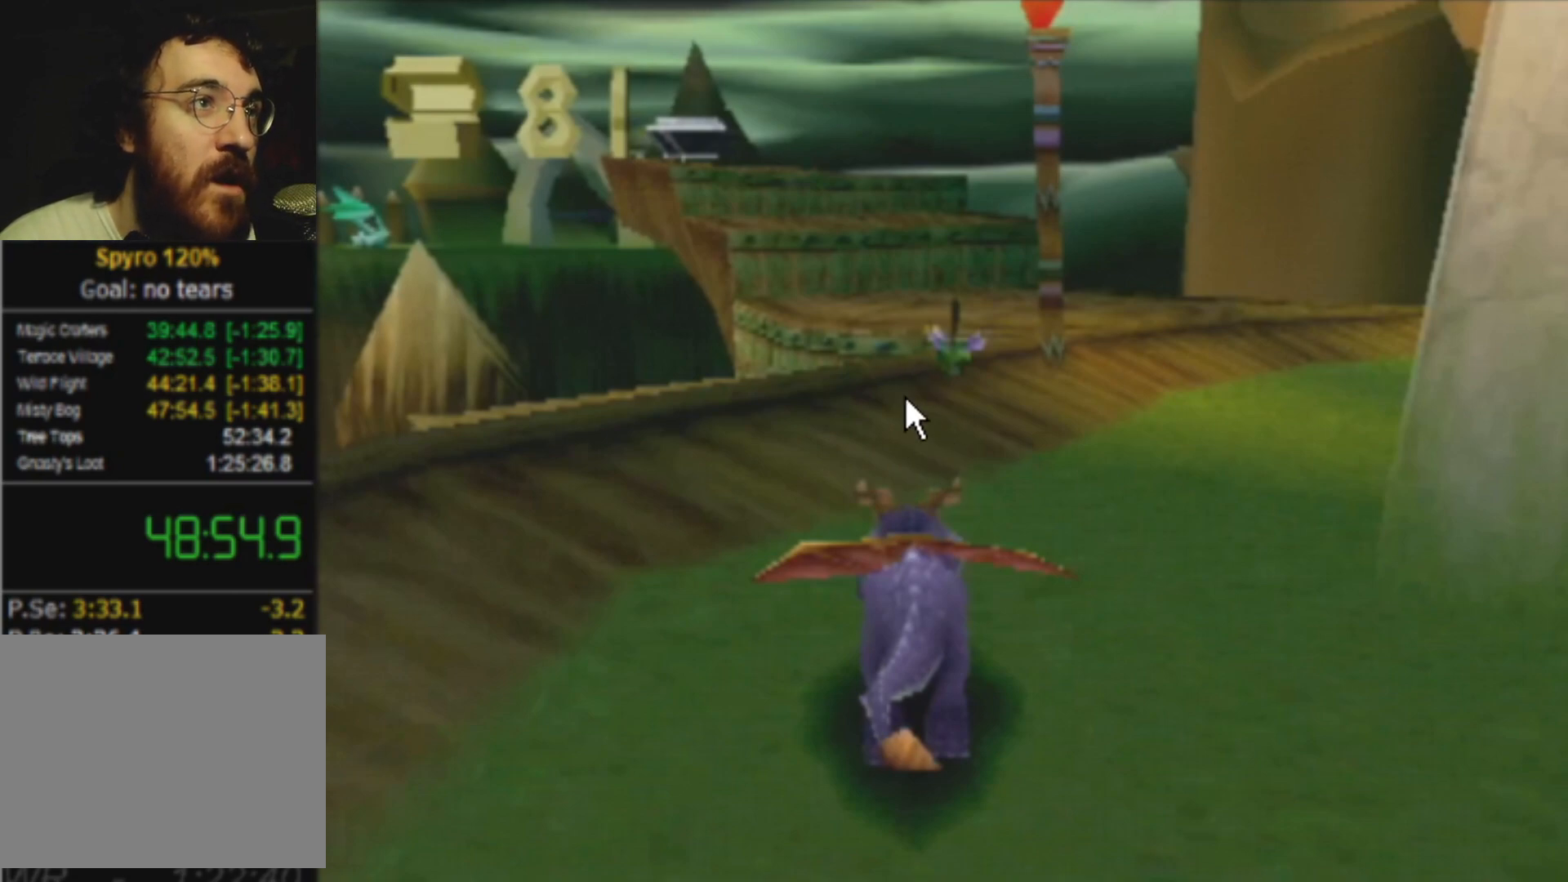
{"buttons": ["SQUARE"], "left_stick": "center", "events": []}
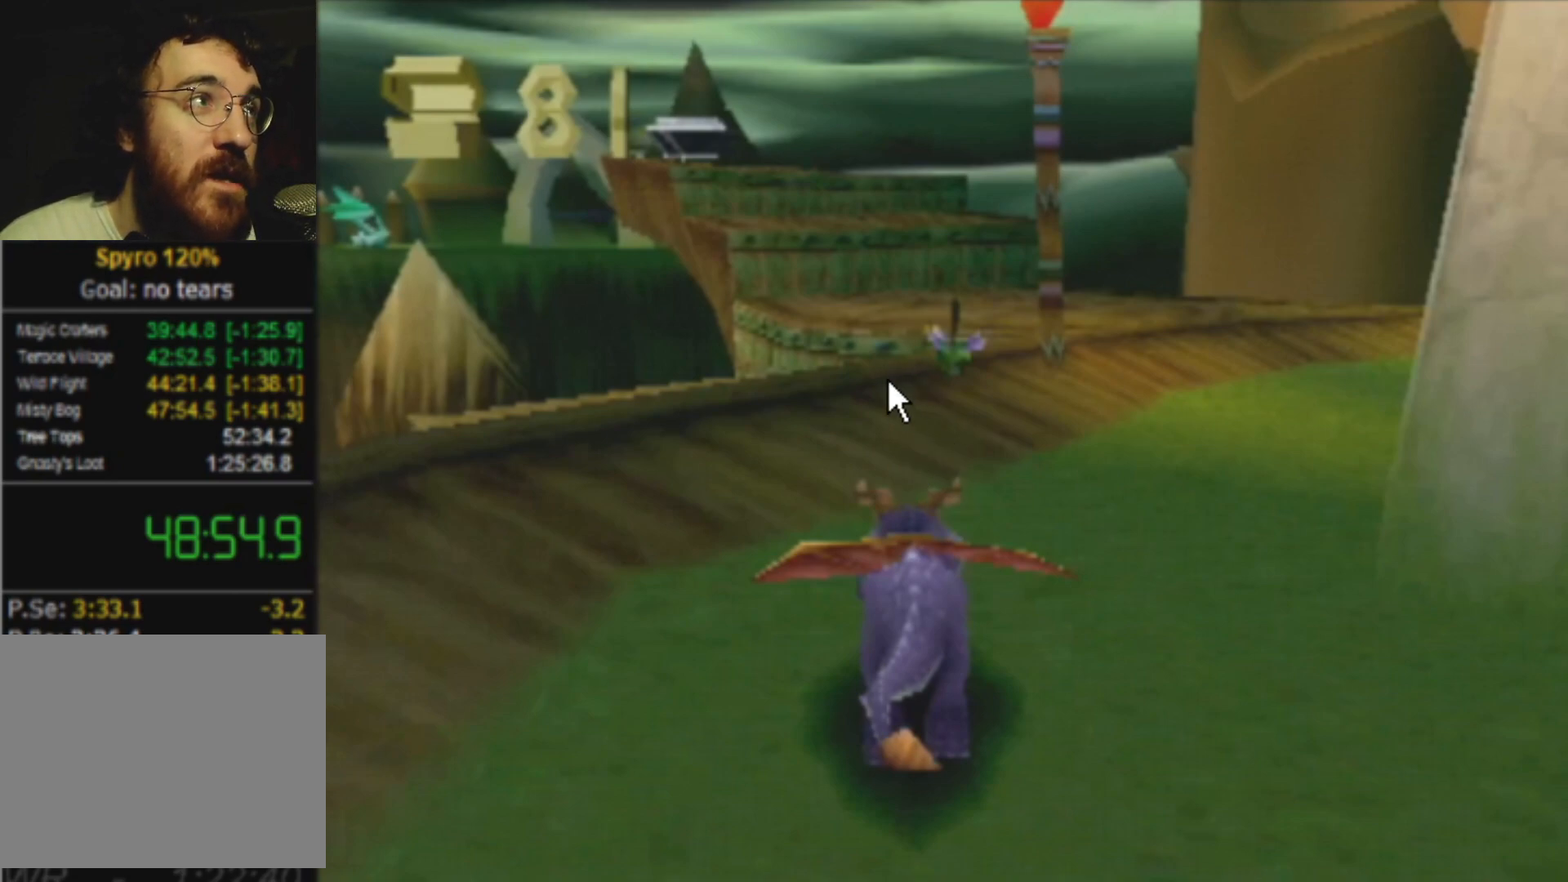
{"buttons": ["SQUARE"], "left_stick": "center", "events": []}
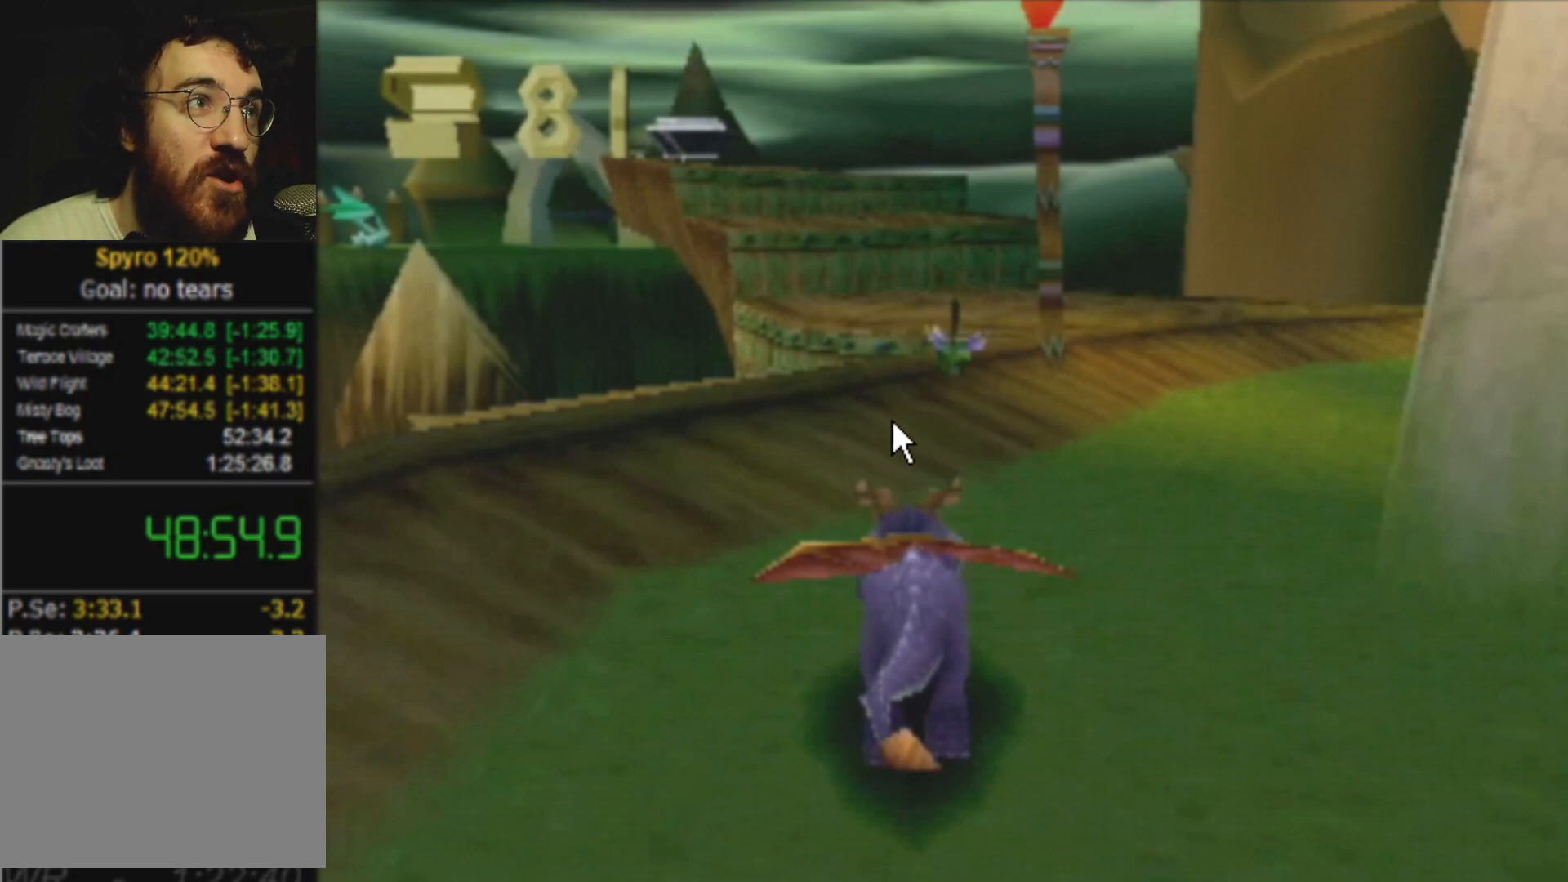
{"buttons": ["SQUARE"], "left_stick": "center", "events": []}
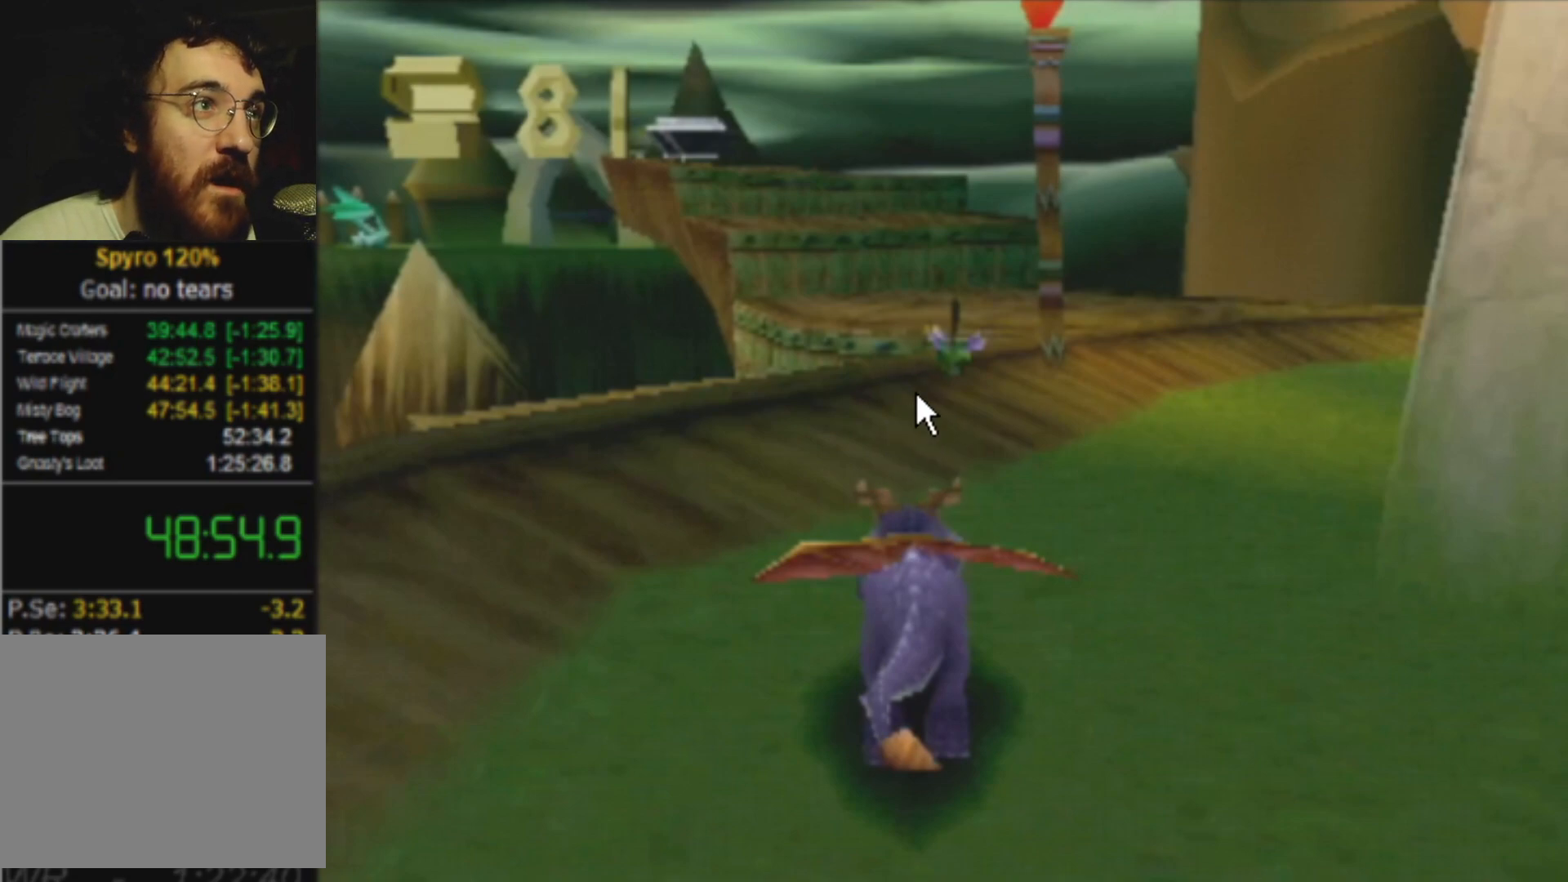
{"buttons": ["SQUARE"], "left_stick": "center", "events": []}
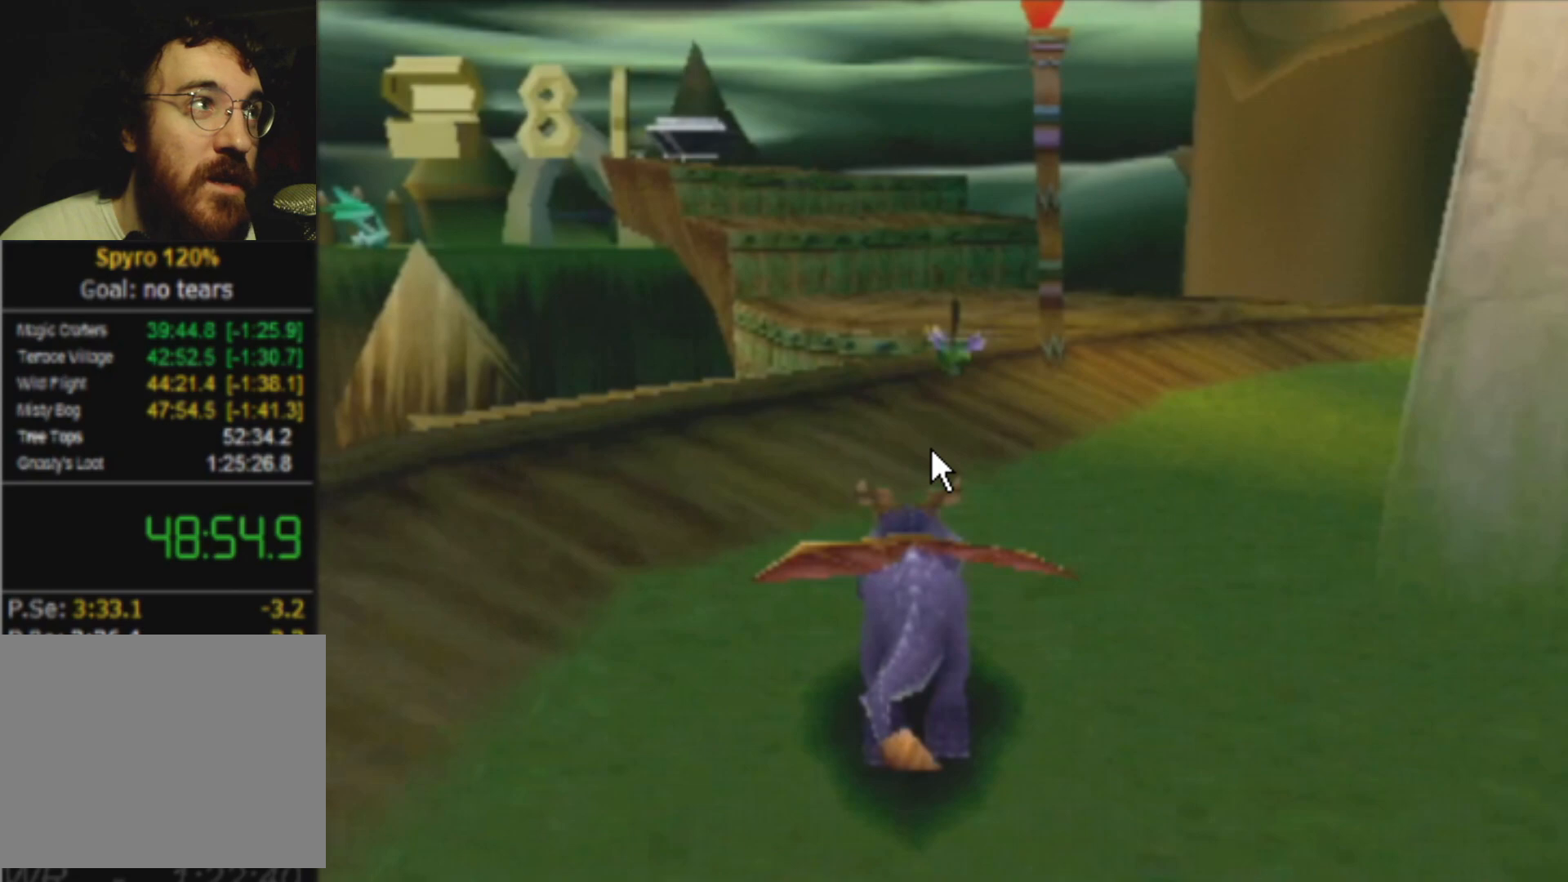
{"buttons": ["SQUARE"], "left_stick": "center", "events": []}
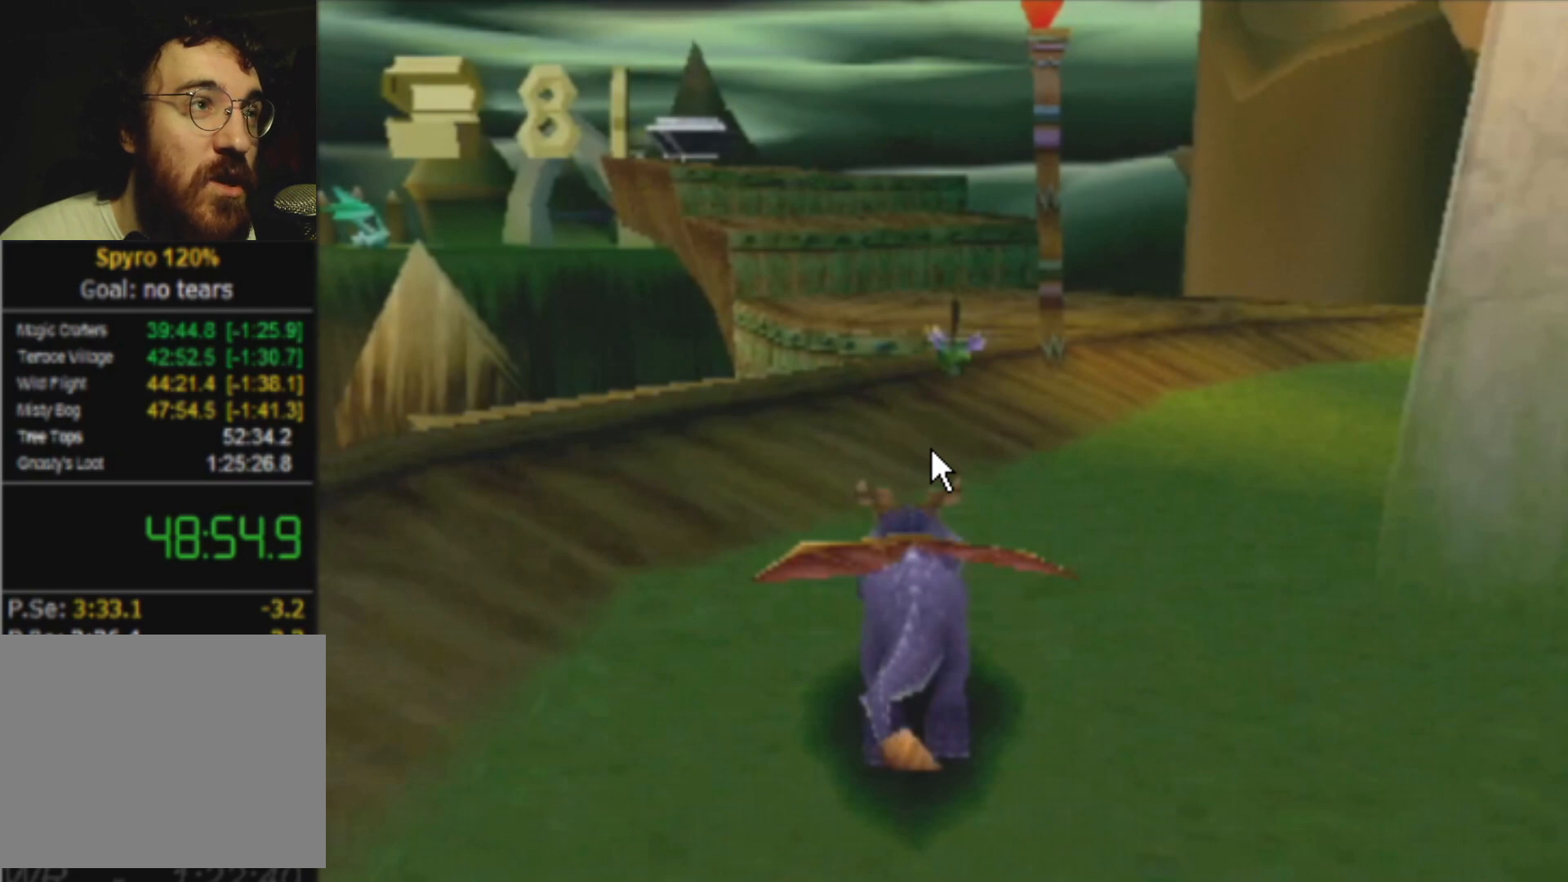
{"buttons": ["SQUARE"], "left_stick": "center", "events": []}
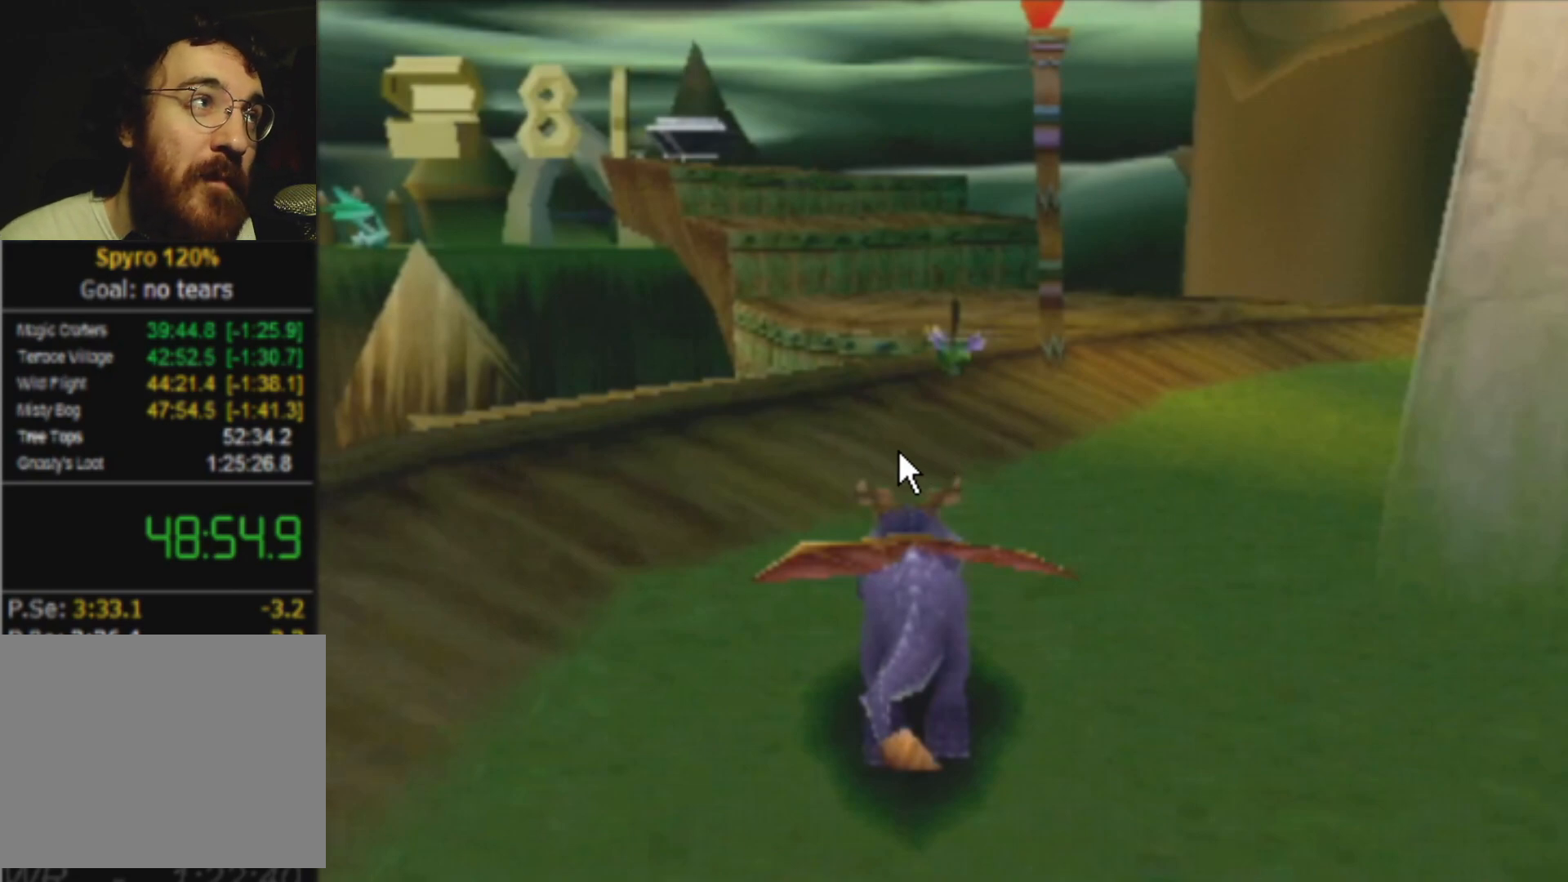
{"buttons": ["SQUARE"], "left_stick": "center", "events": []}
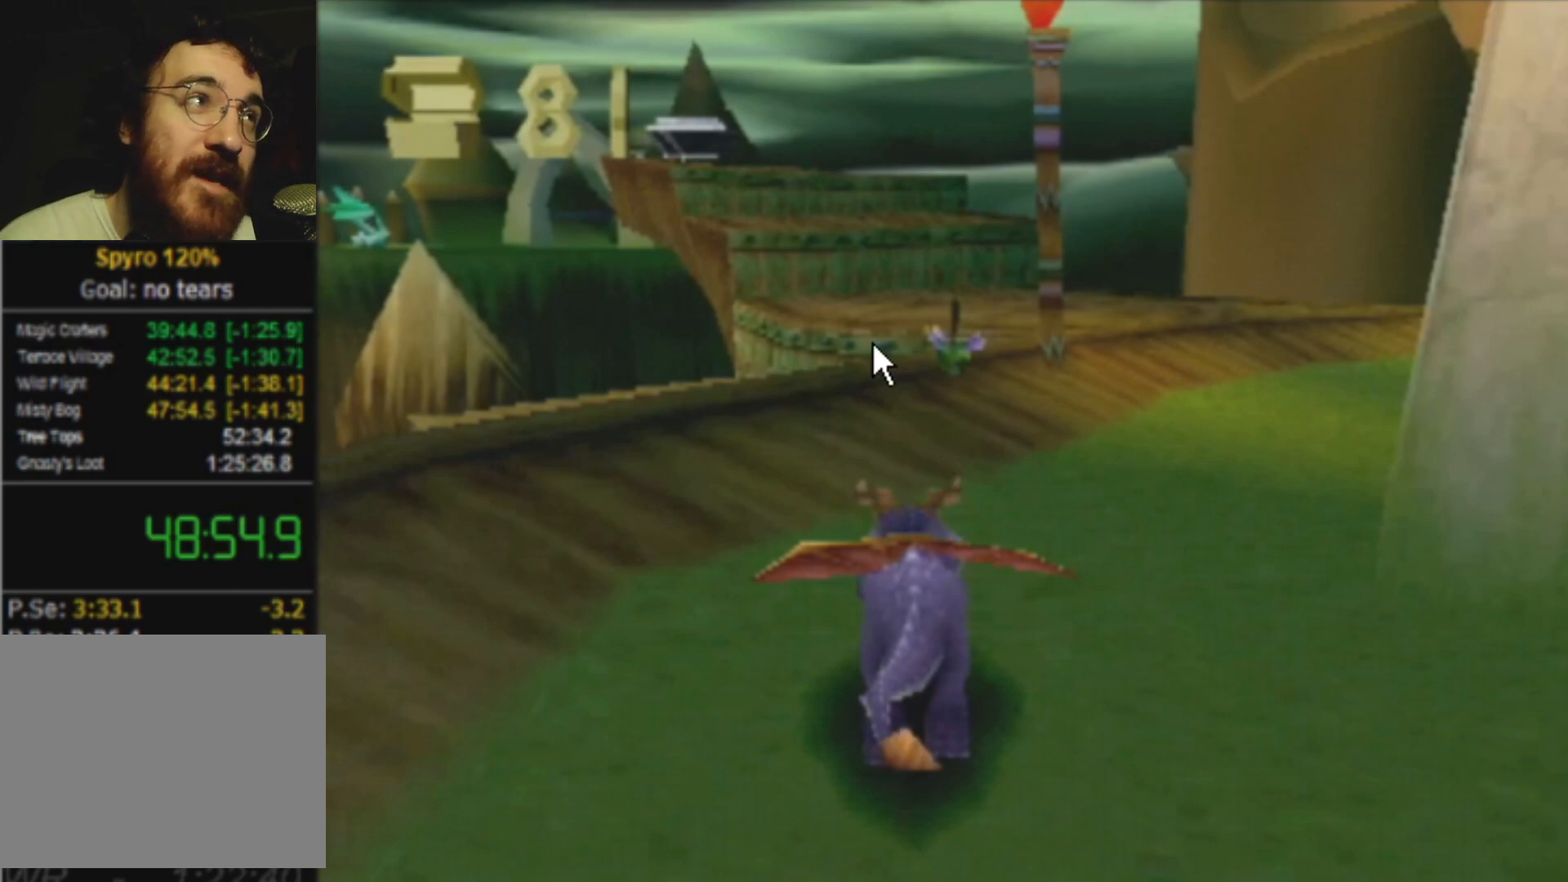
{"buttons": ["SQUARE"], "left_stick": "center", "events": []}
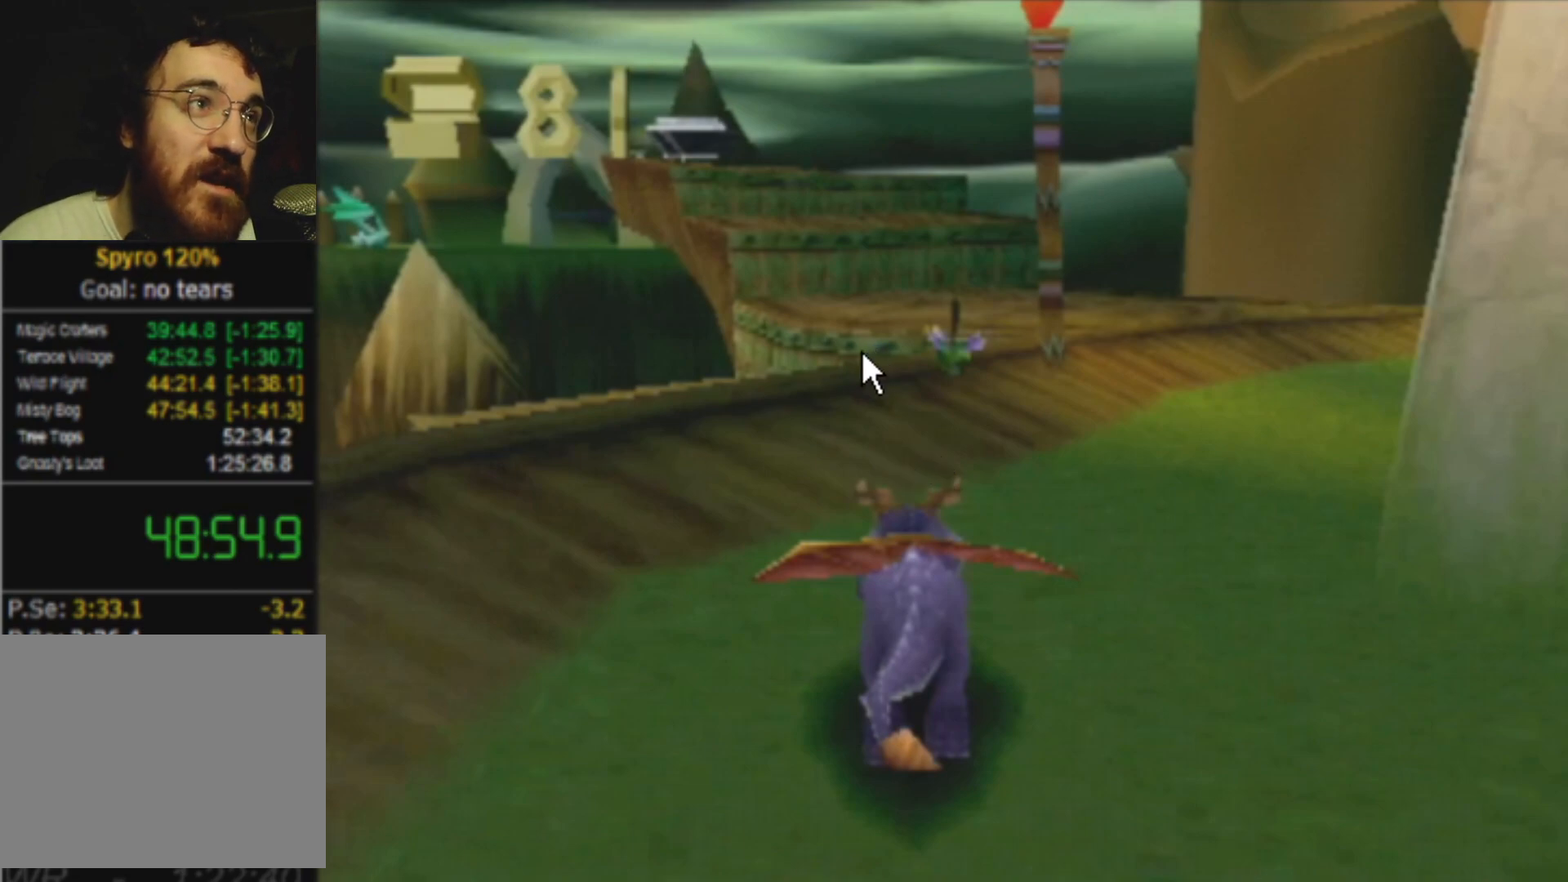
{"buttons": ["SQUARE"], "left_stick": "center", "events": []}
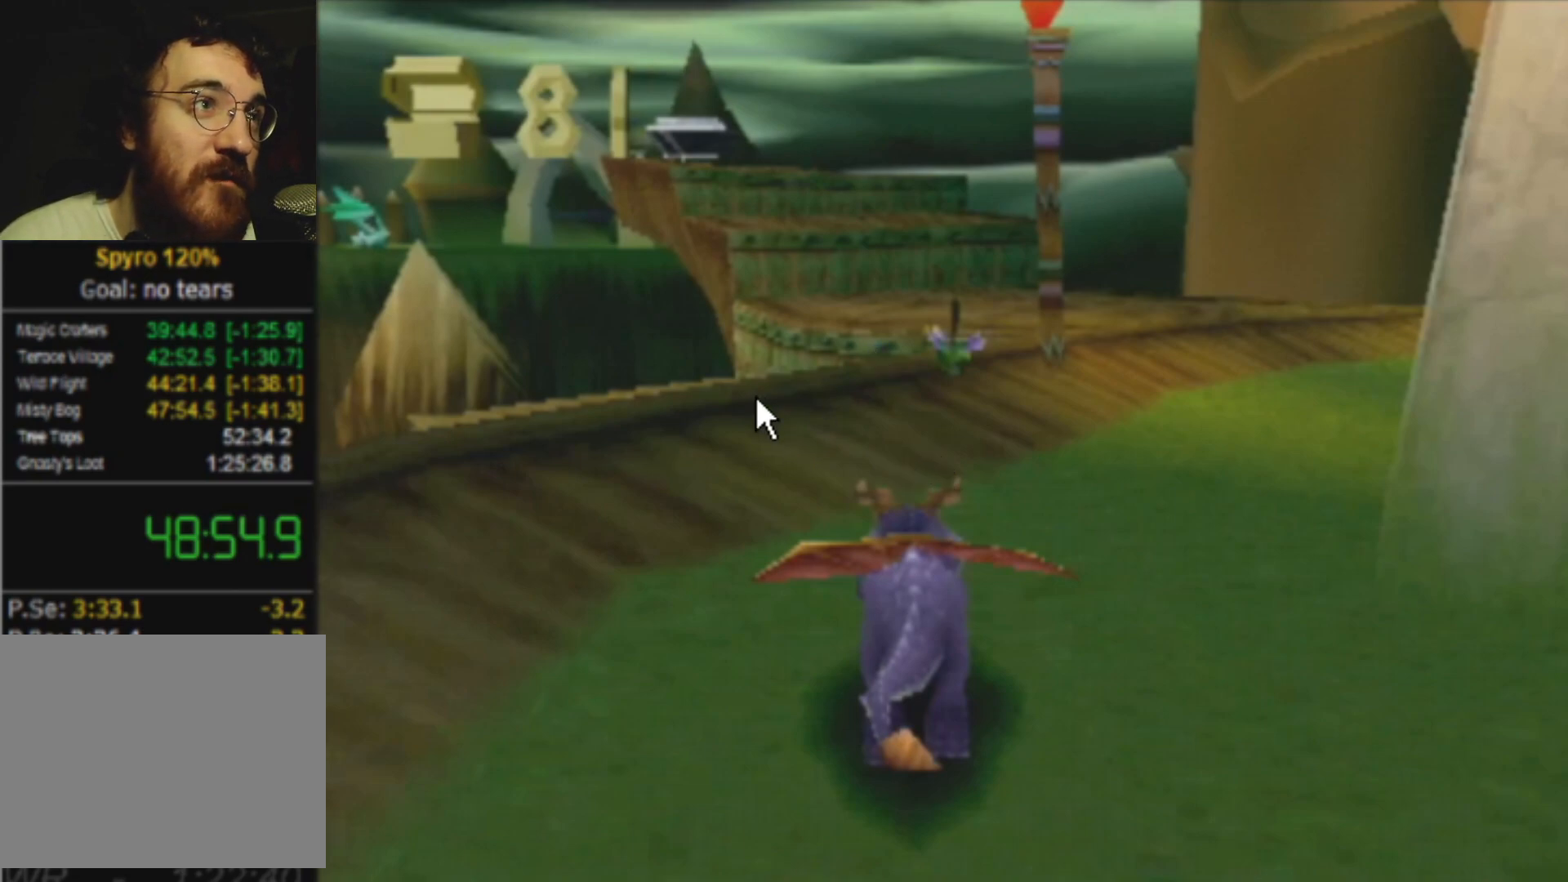
{"buttons": ["SQUARE"], "left_stick": "center", "events": []}
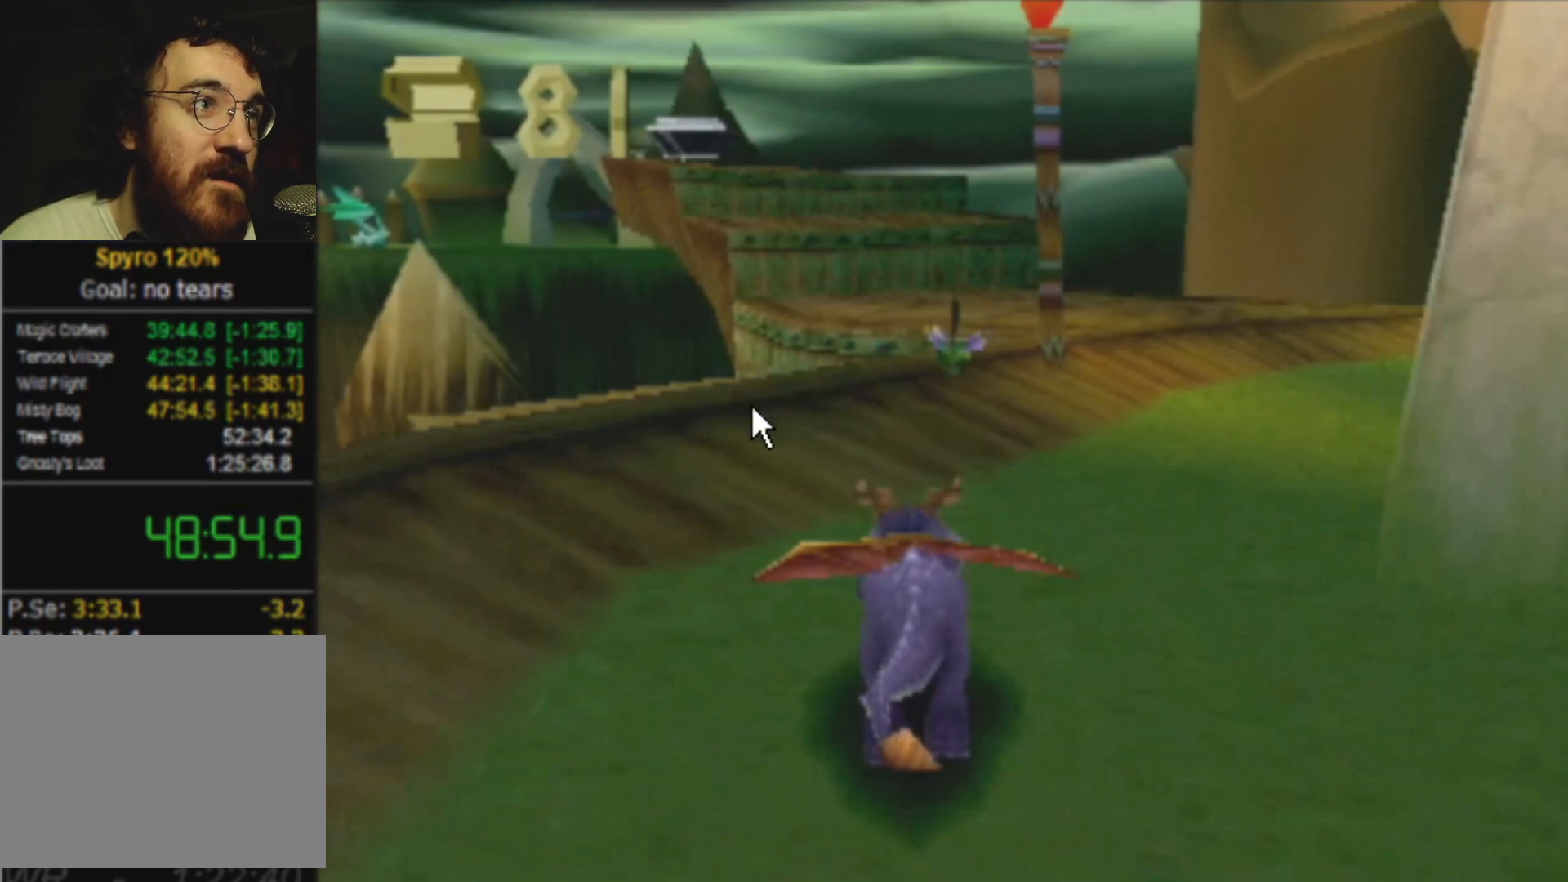
{"buttons": ["SQUARE"], "left_stick": "center", "events": []}
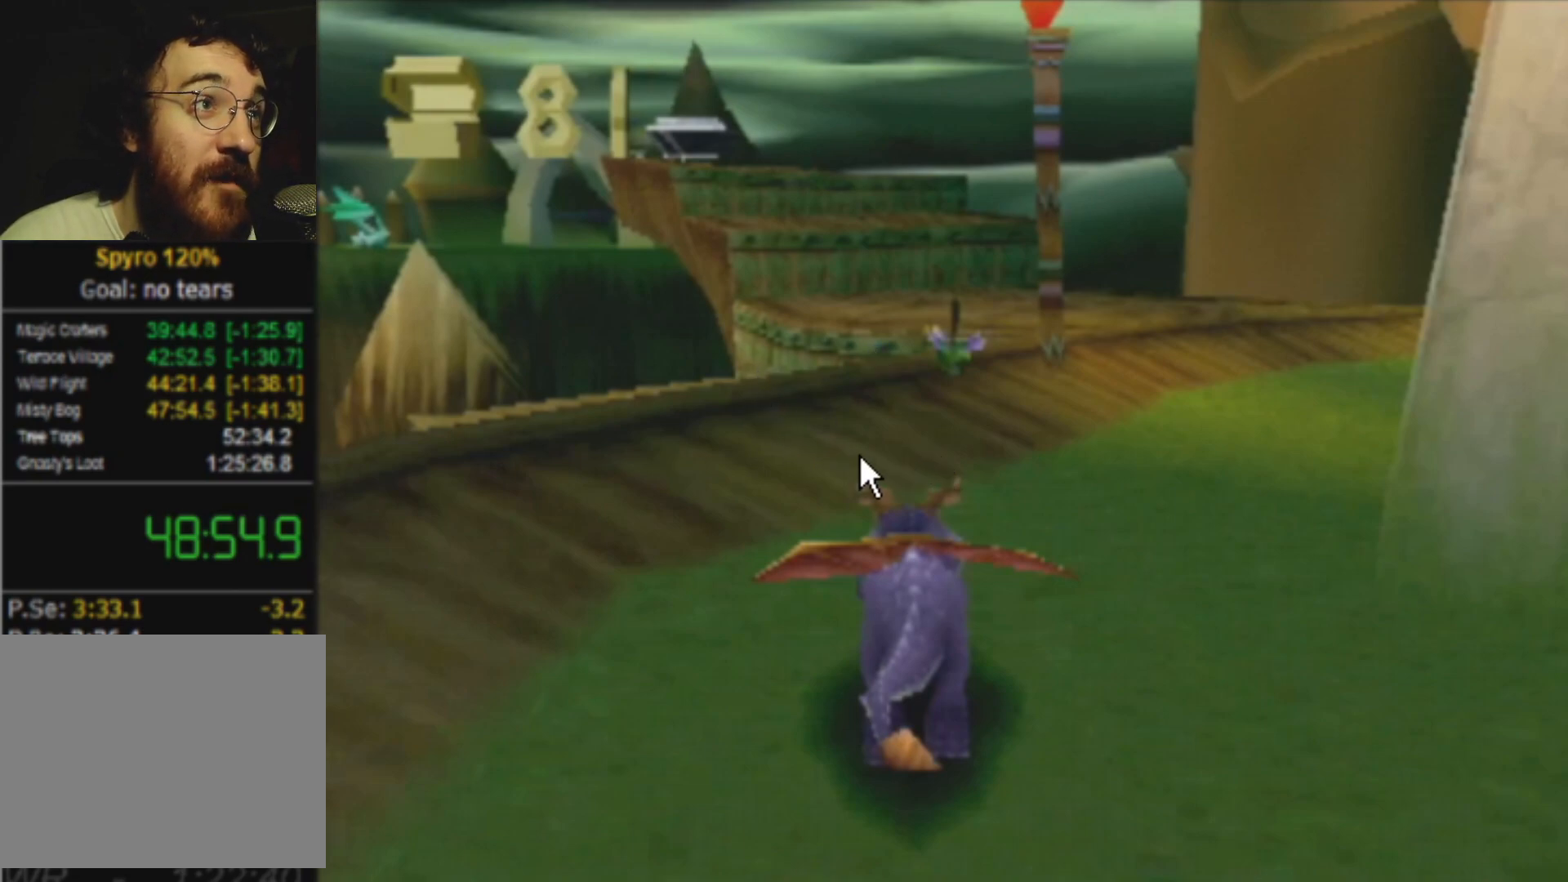
{"buttons": ["SQUARE"], "left_stick": "center", "events": []}
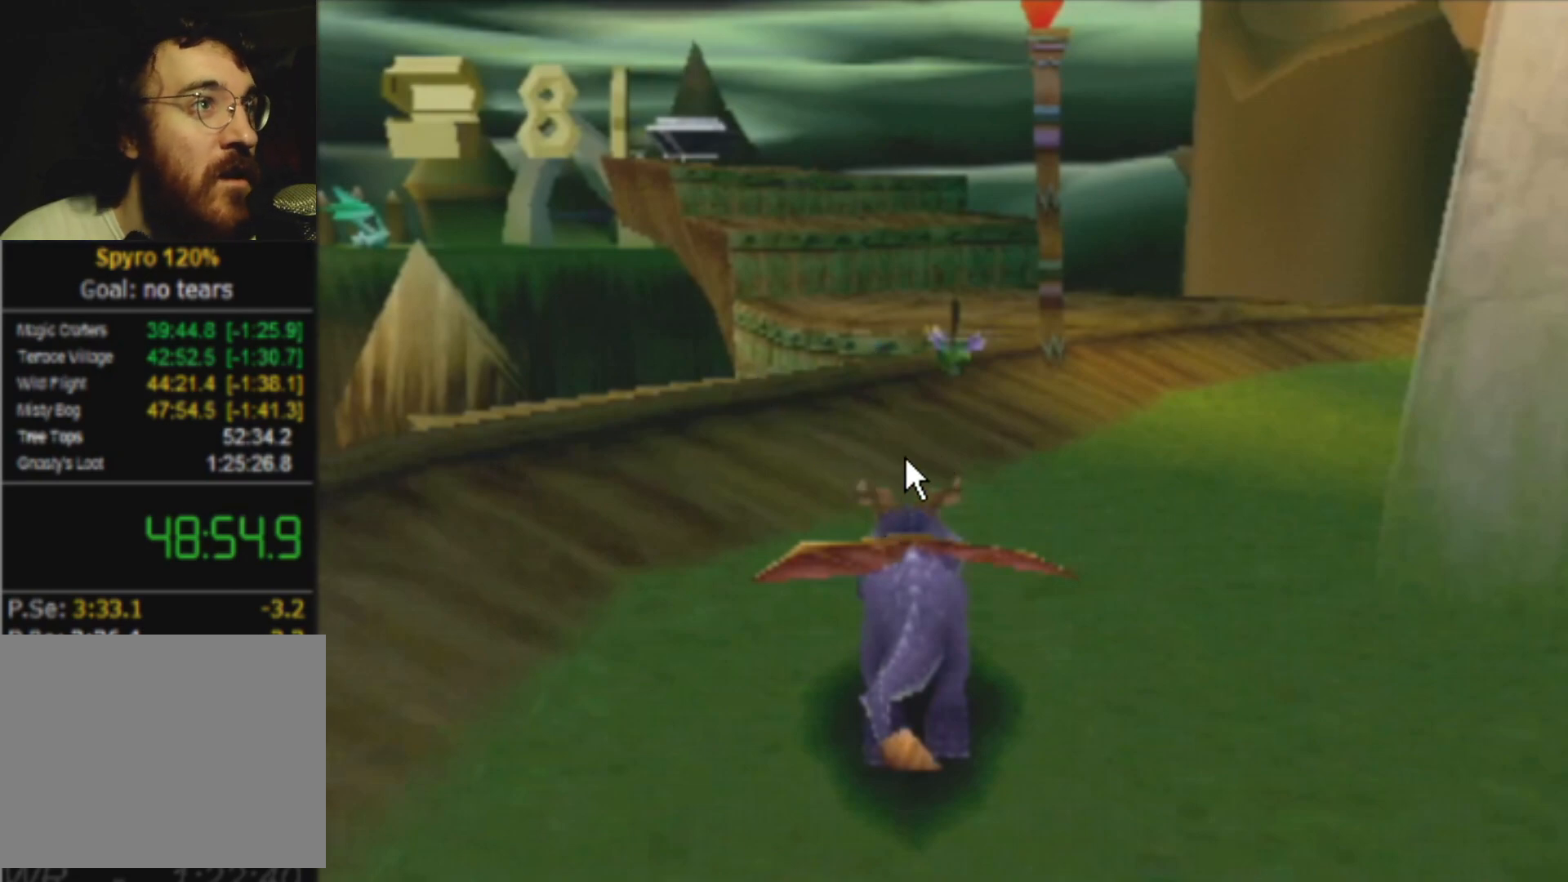
{"buttons": ["SQUARE"], "left_stick": "center", "events": []}
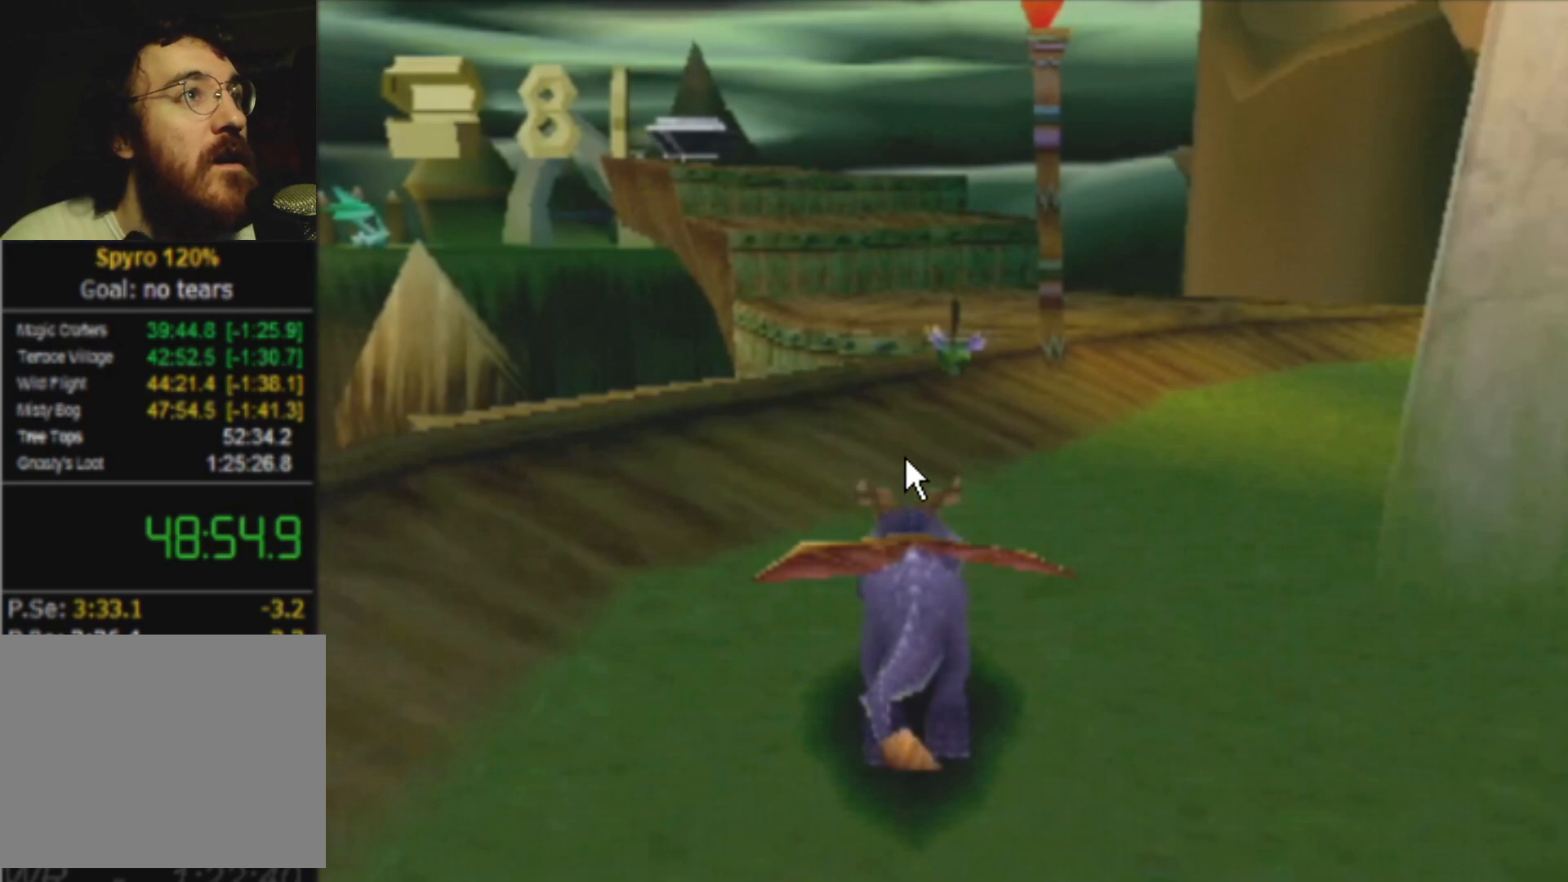
{"buttons": ["SQUARE"], "left_stick": "center", "events": []}
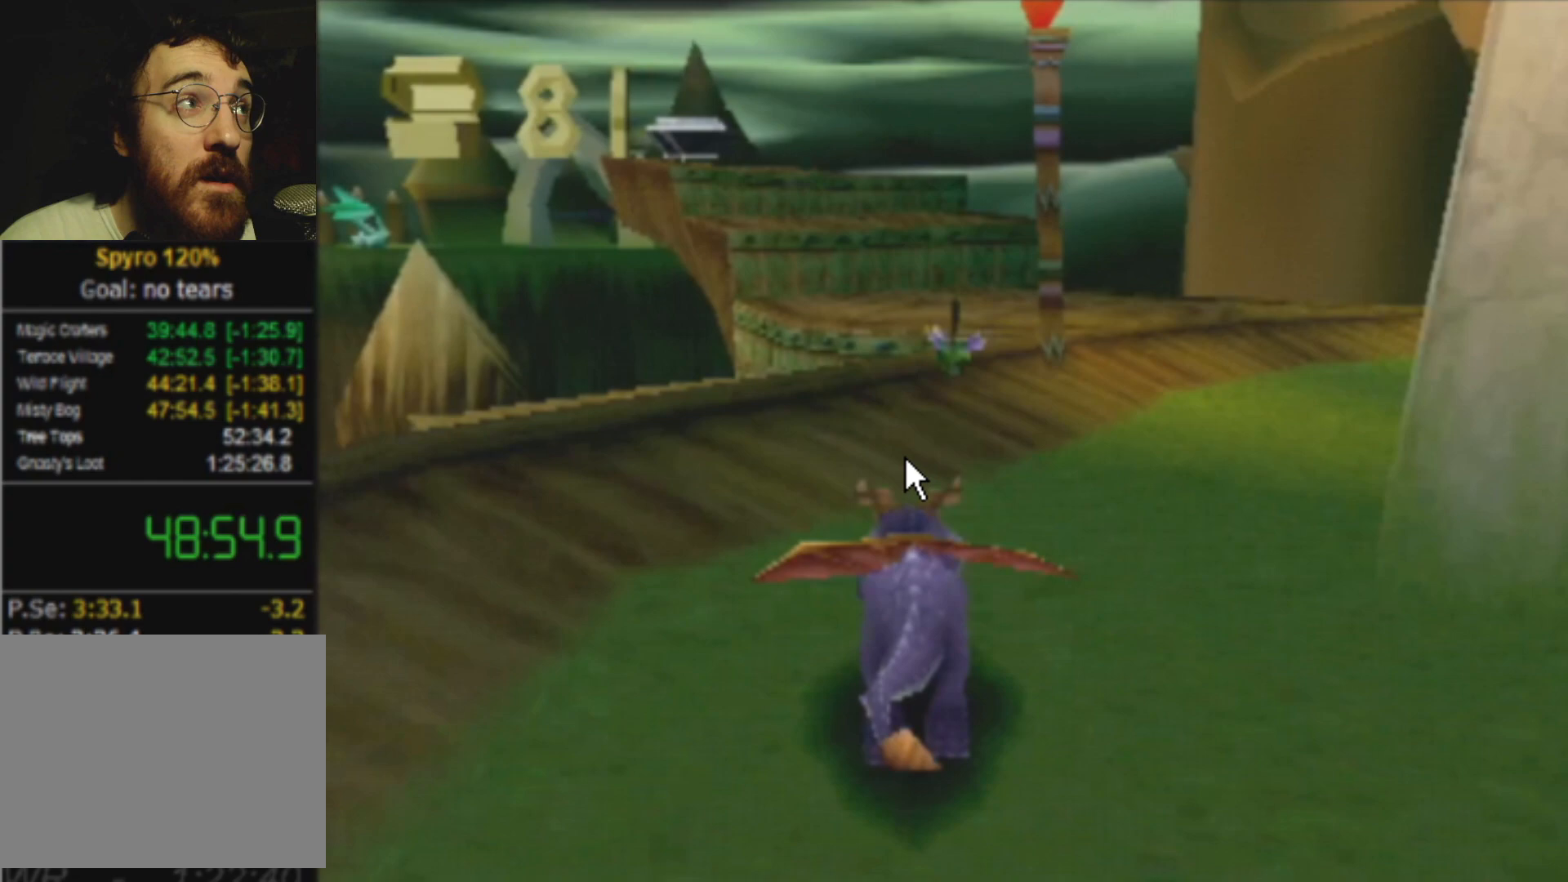
{"buttons": ["SQUARE"], "left_stick": "center", "events": []}
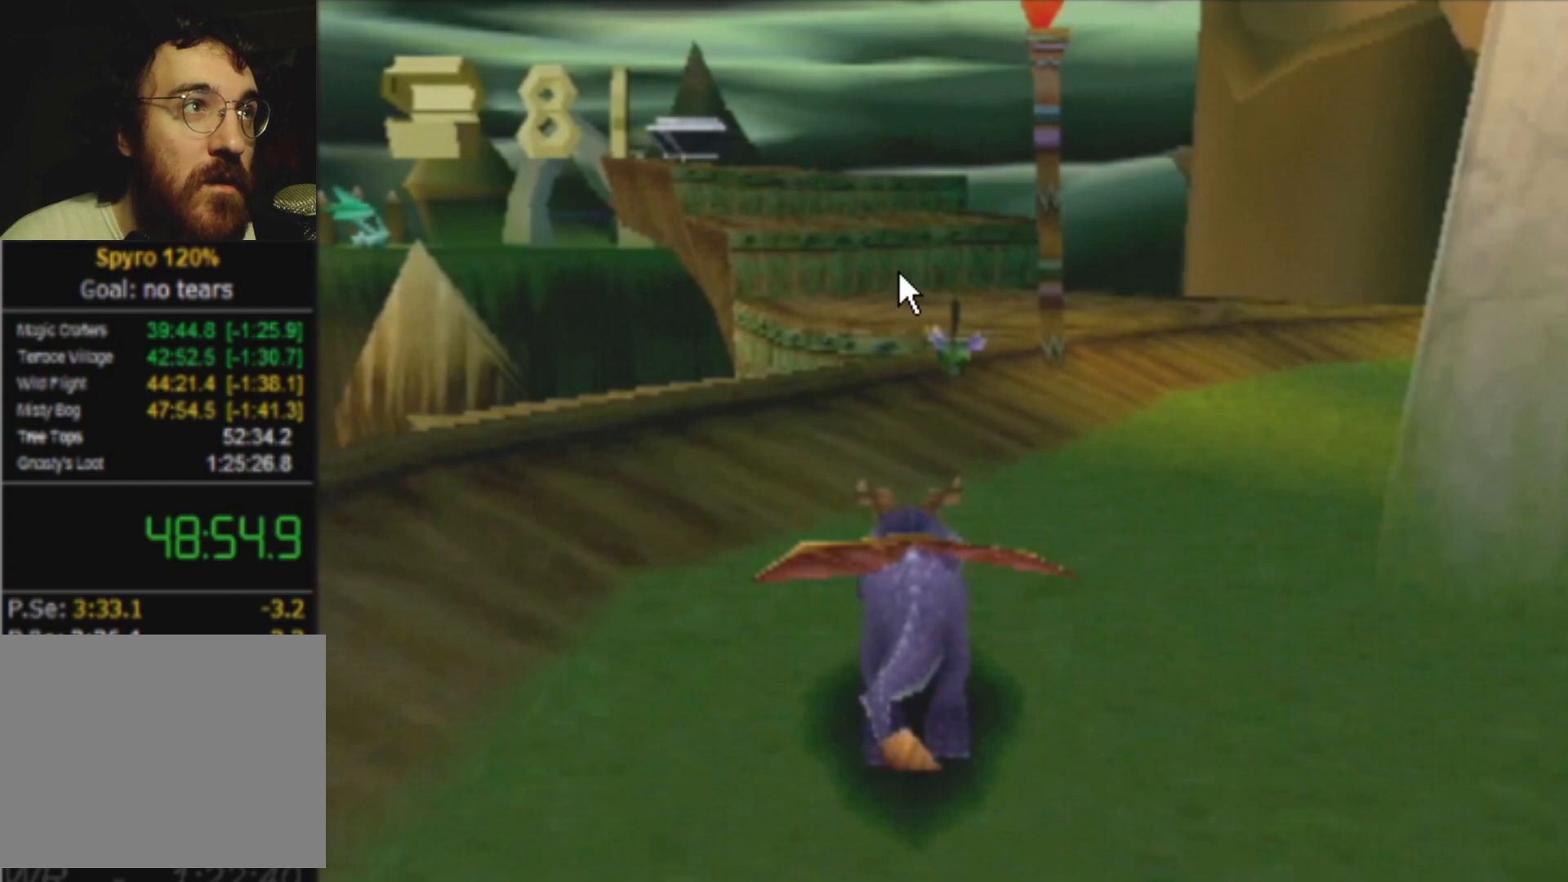
{"buttons": ["SQUARE"], "left_stick": "center", "events": []}
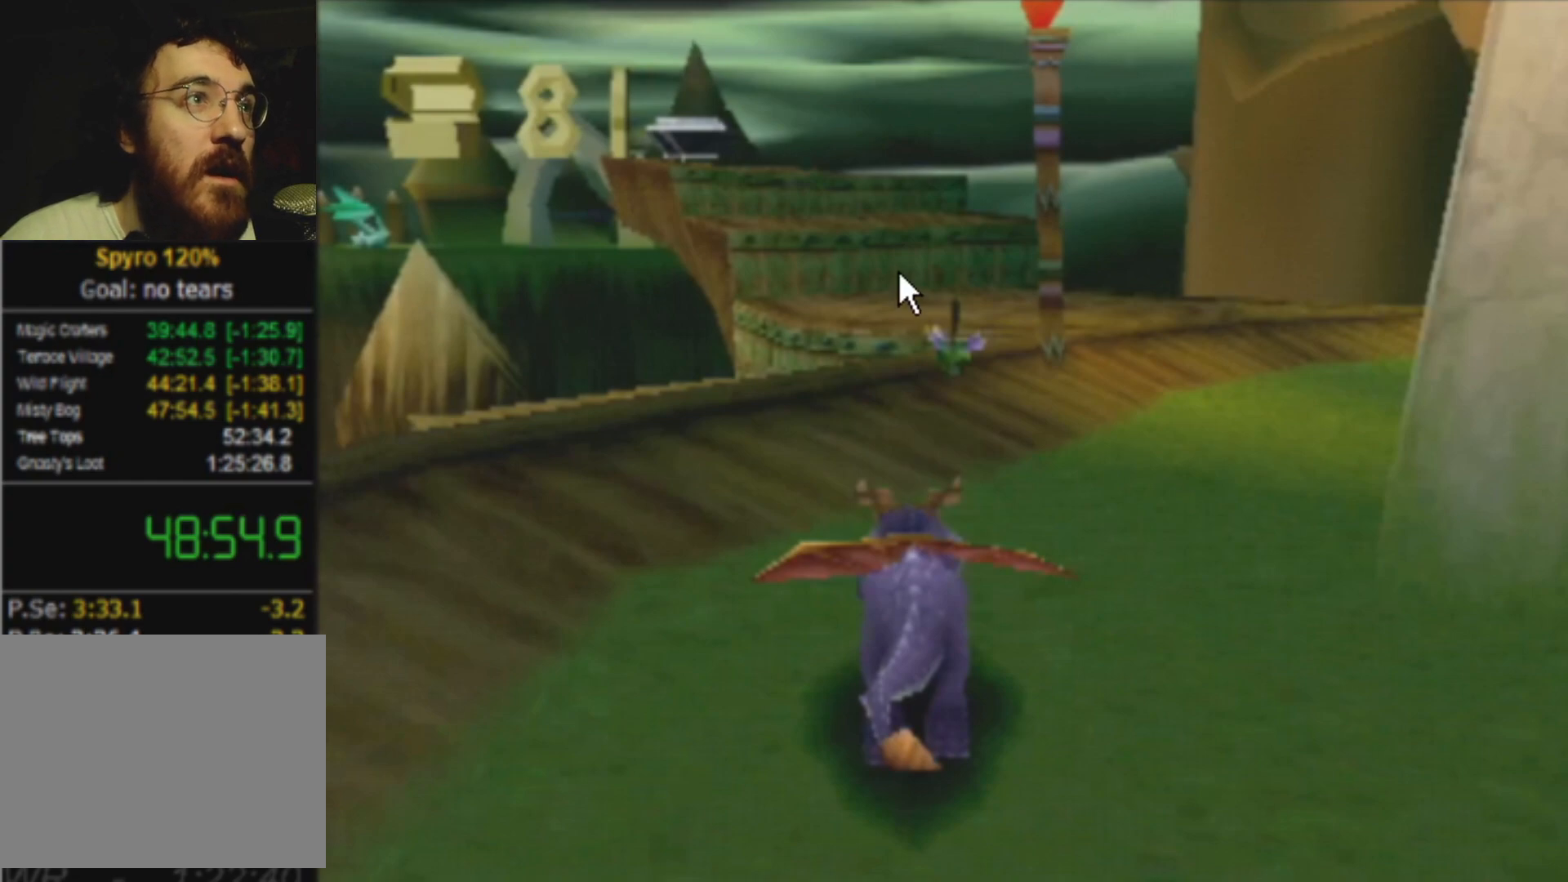
{"buttons": ["SQUARE"], "left_stick": "center", "events": []}
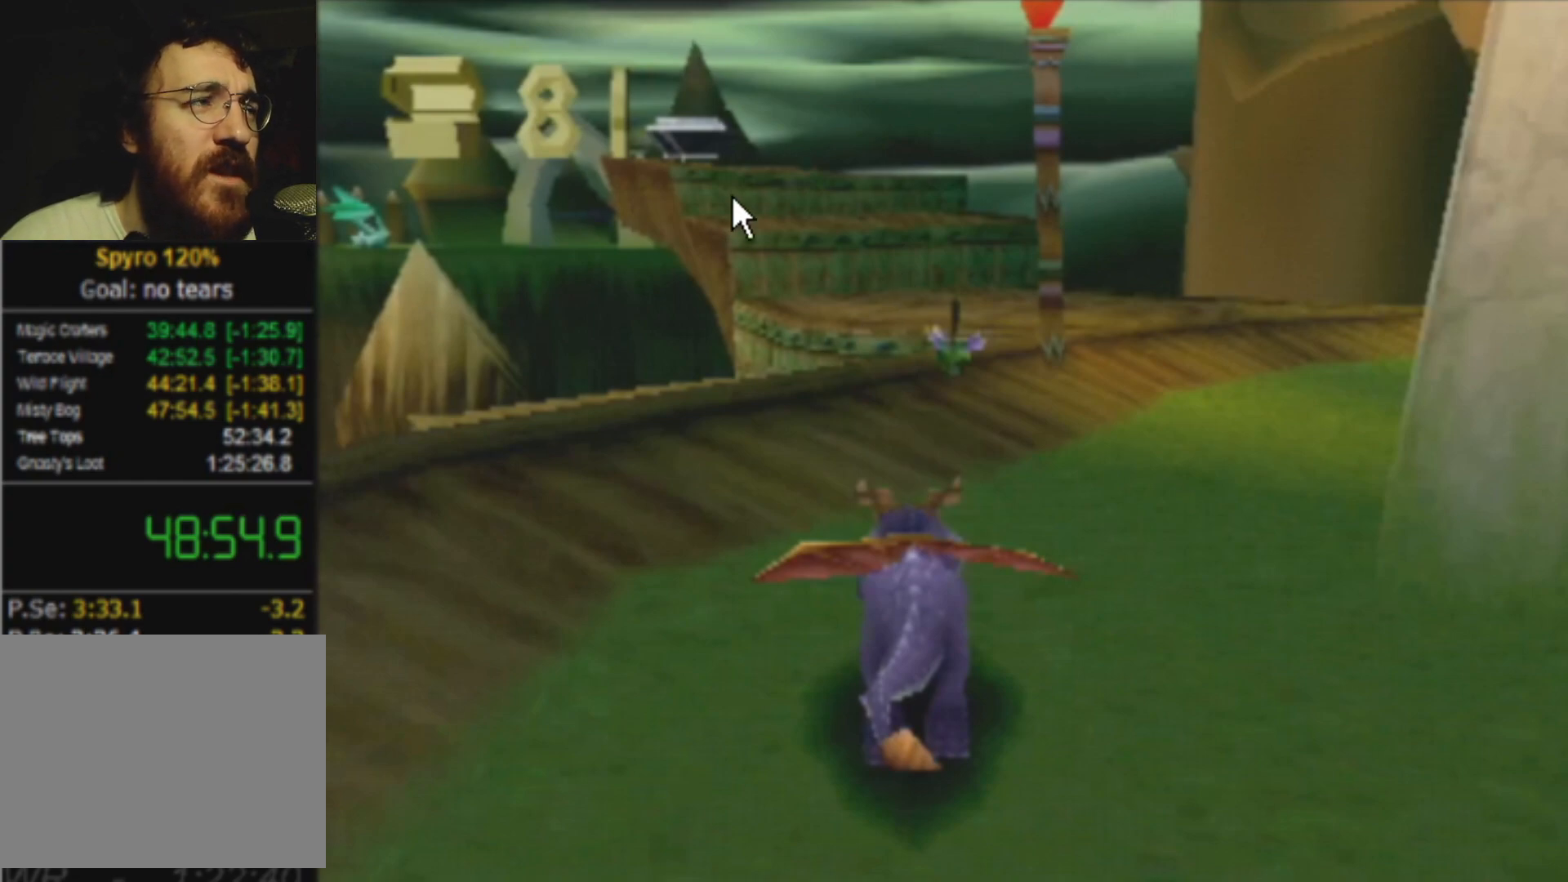
{"buttons": ["SQUARE"], "left_stick": "center", "events": []}
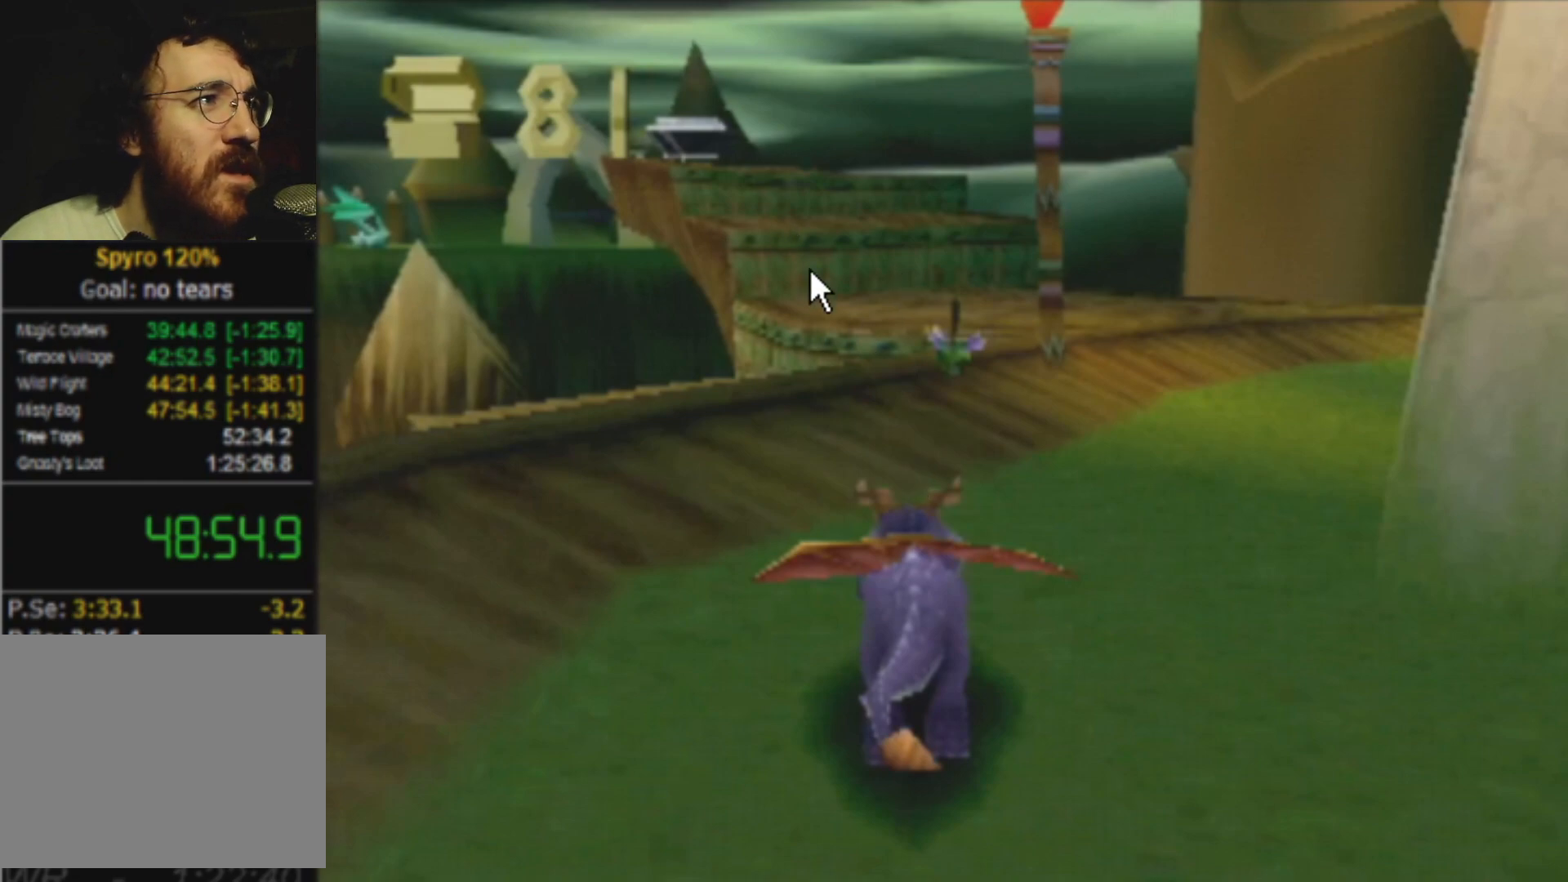
{"buttons": ["SQUARE"], "left_stick": "center", "events": []}
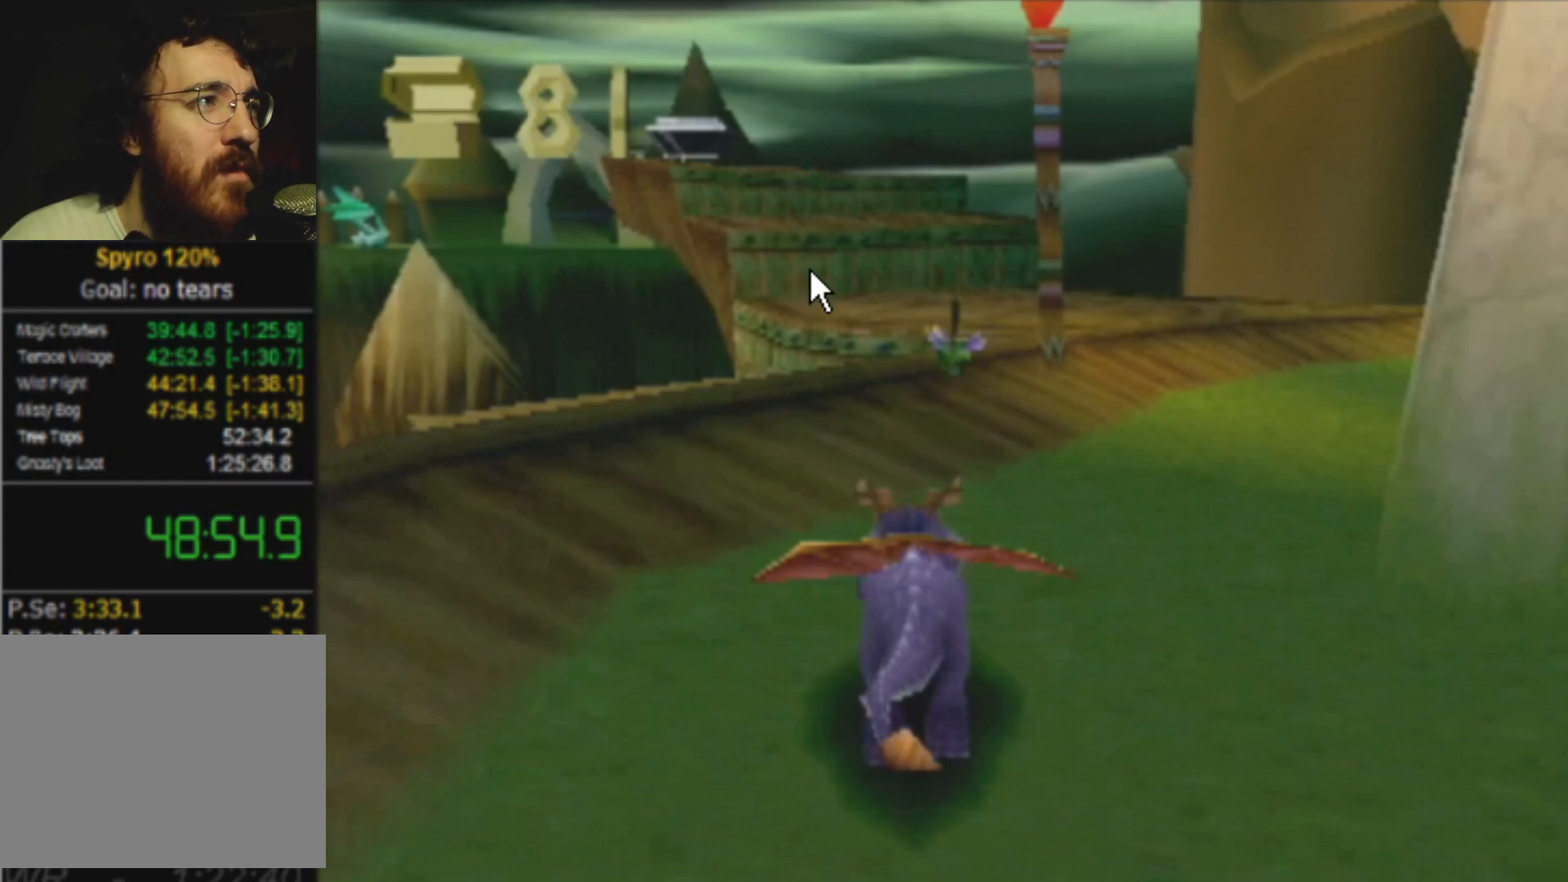
{"buttons": ["SQUARE"], "left_stick": "center", "events": []}
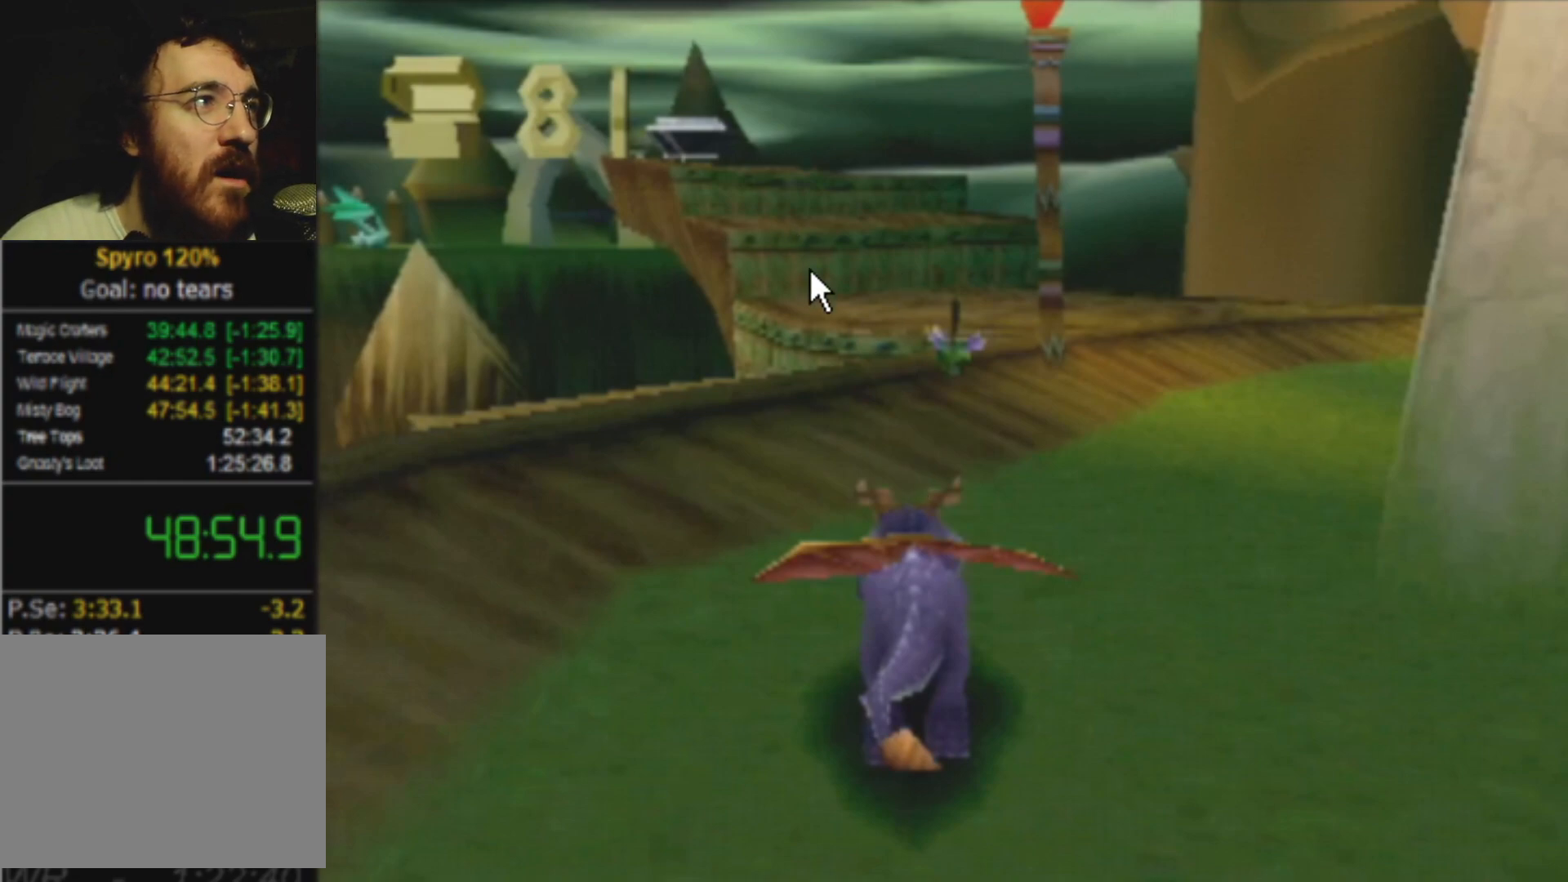
{"buttons": ["SQUARE"], "left_stick": "center", "events": []}
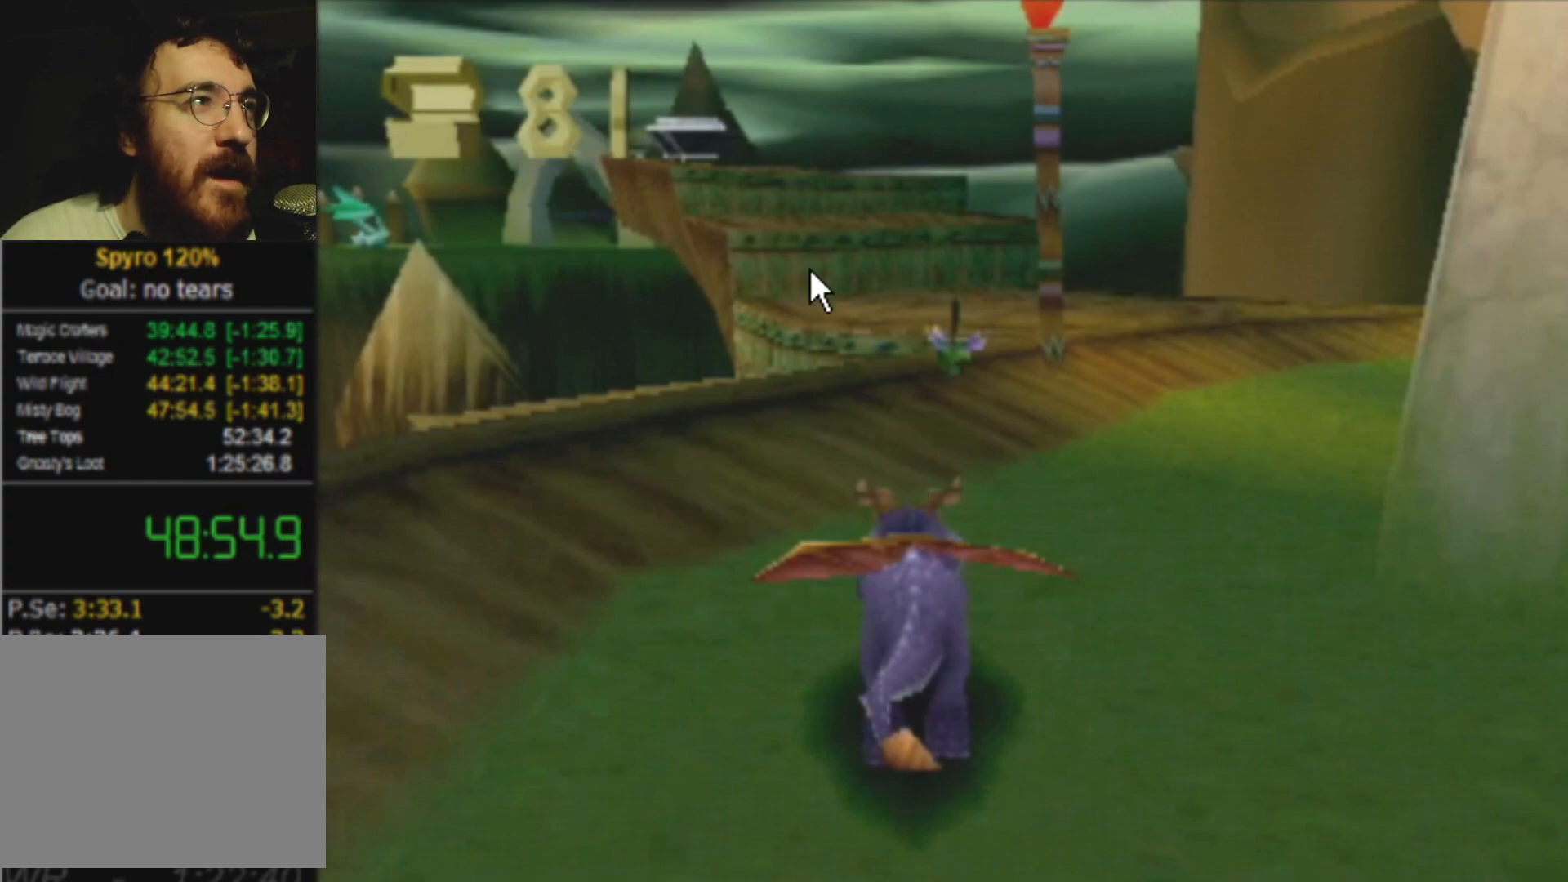
{"buttons": ["SQUARE"], "left_stick": "center", "events": []}
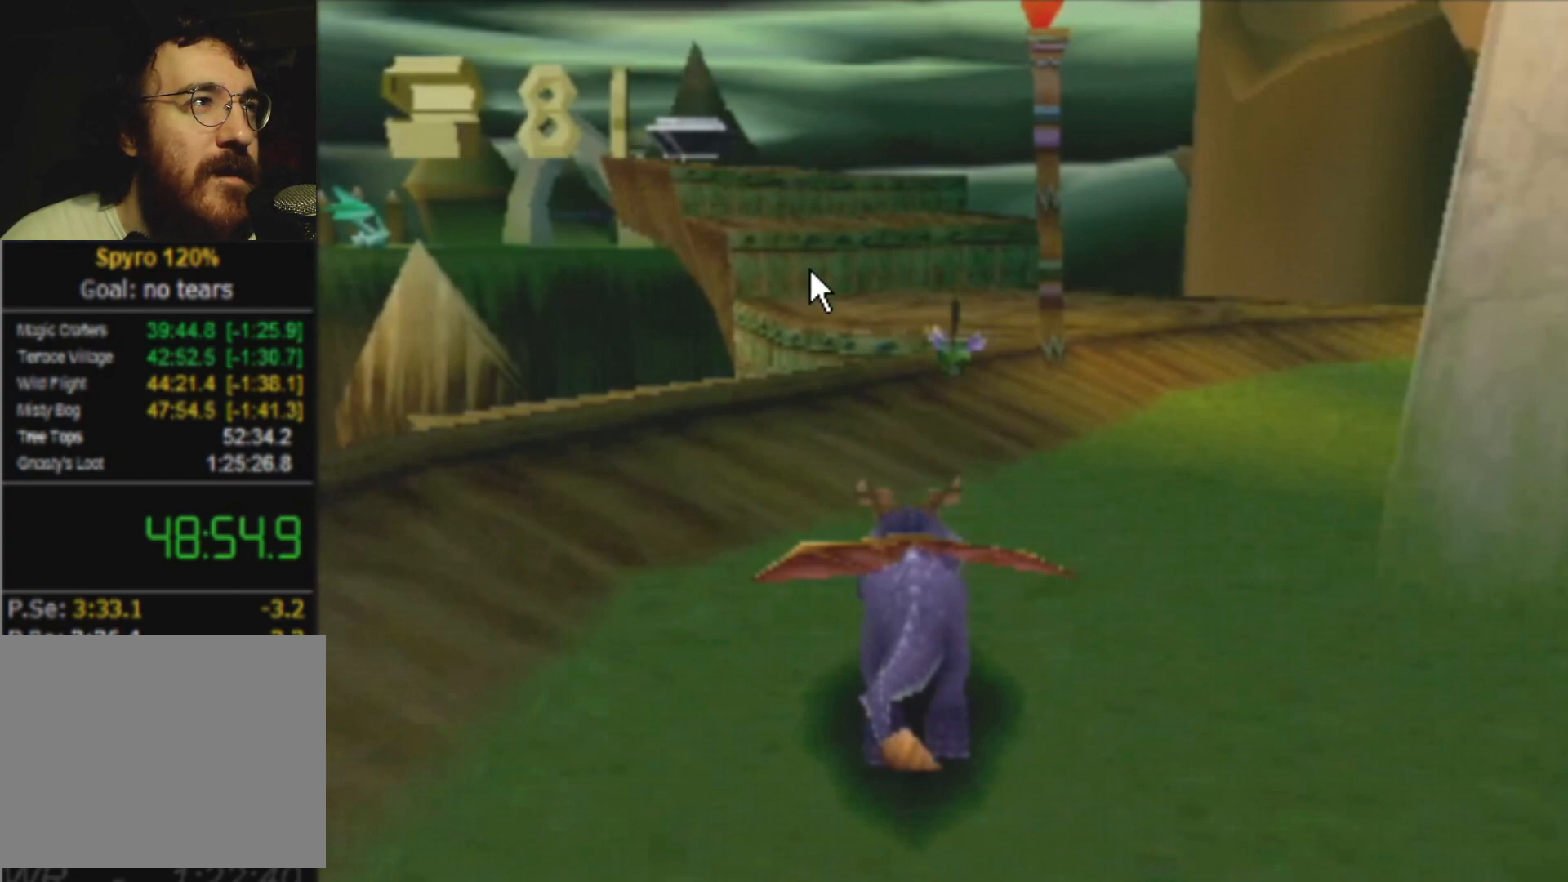
{"buttons": ["SQUARE"], "left_stick": "center", "events": []}
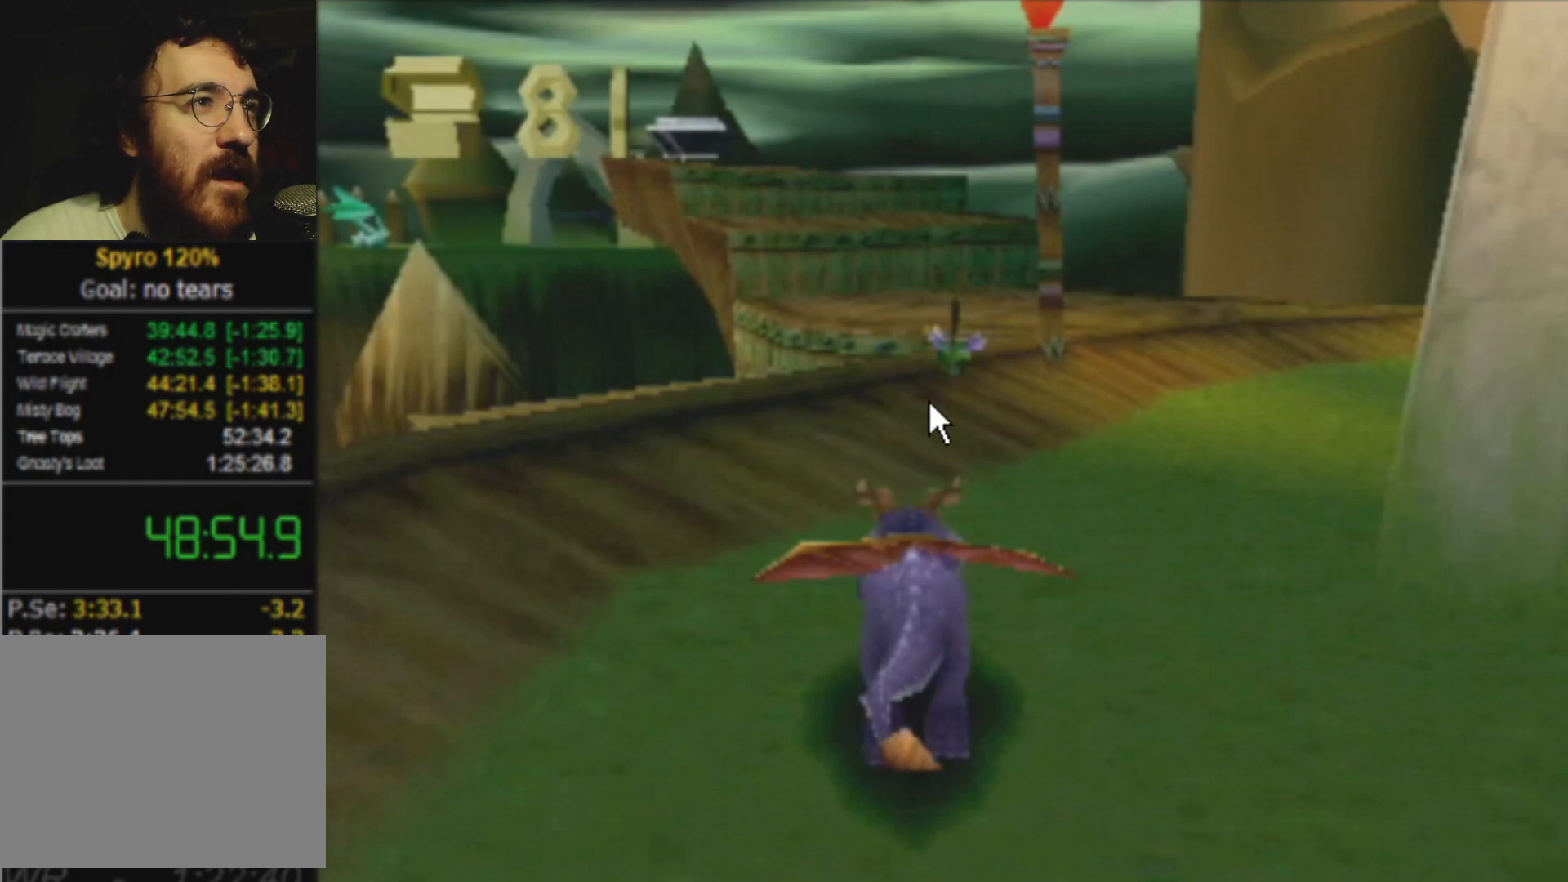
{"buttons": ["SQUARE"], "left_stick": "center", "events": []}
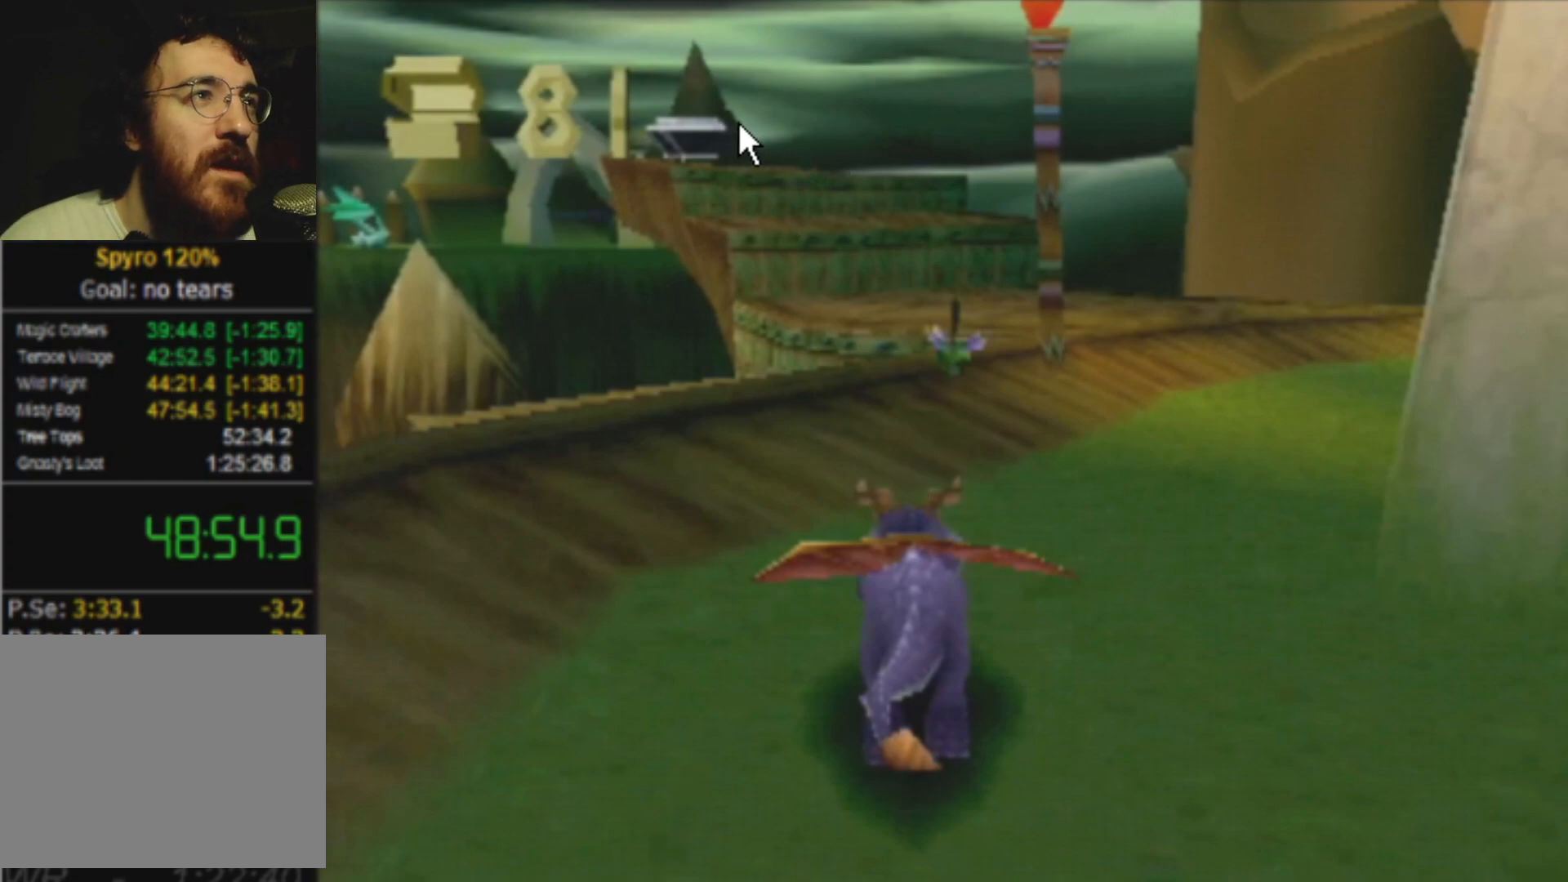
{"buttons": ["SQUARE"], "left_stick": "center", "events": []}